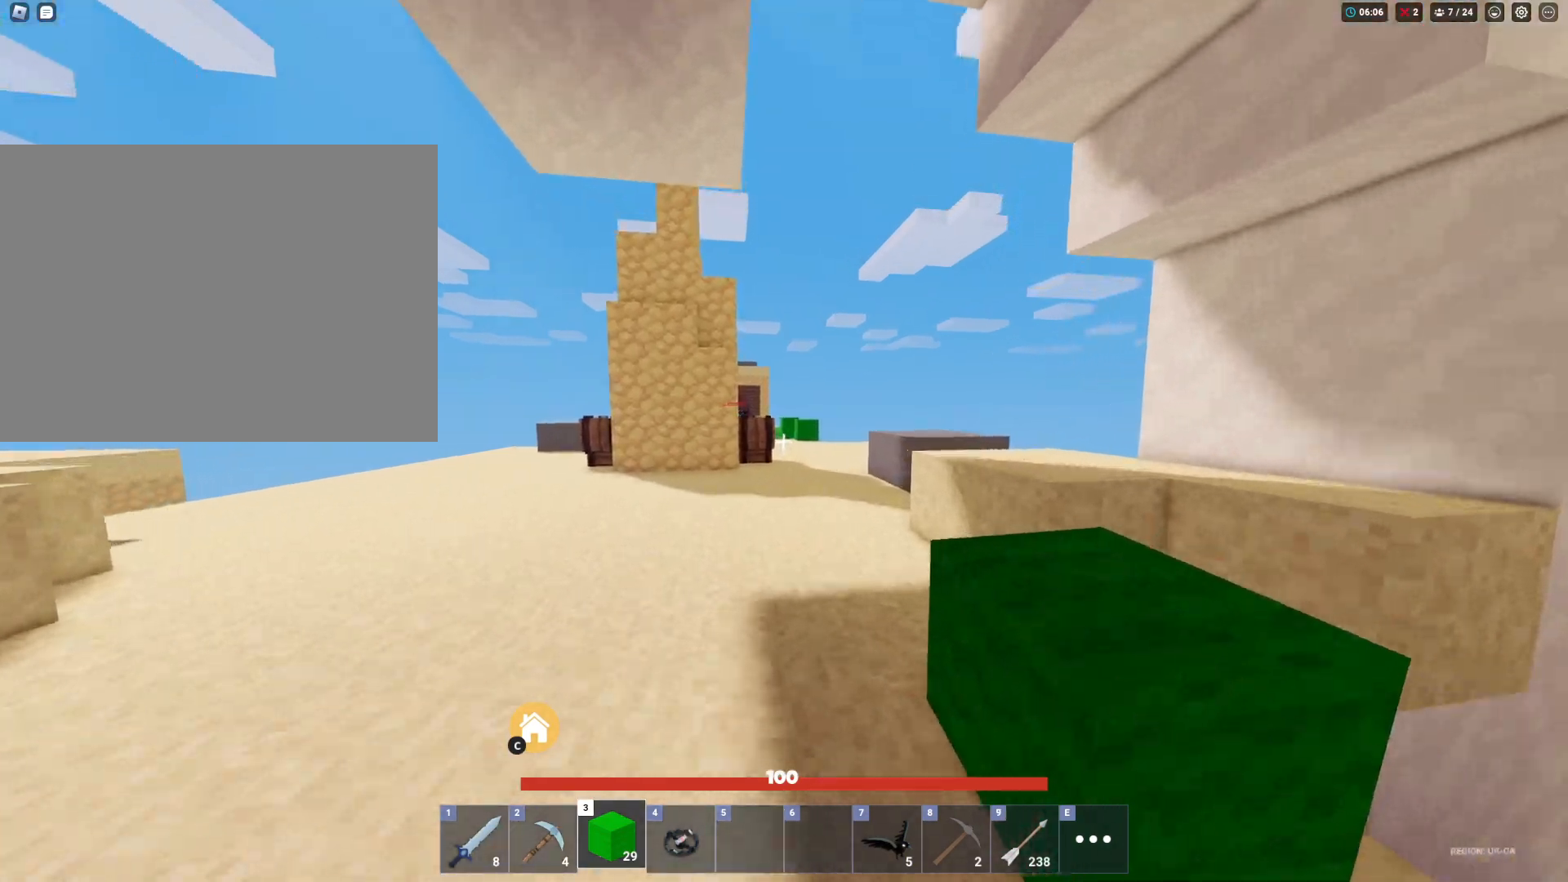
Gameplay with keyboard and mouse; each line is a JSON object with the keys and mouse buttons held at the frame after it. "events" lists presses ("down") and releases ("up") of "1", "2", "3", "4", "5", "a", "alt", "c", "caps_lock", "ctrl", "d", "e", "f", "g", "q", "r", "s", "shift", "space", "t", "tab", "v", "w", "x", "z", "mouse_left", "mouse_wheel" and "mouse_right" between this image and that frame as [ms after this image, input, new state], when the widget could be followed in between. "mouse_left", "mouse_wheel", "mouse_right" = the "left", "wheel", "right" buttons of the "mouse" list. No other keys are recorded. Fast repeated clicks can show as one long hold. "wheel" means that the mouse wheel is clicked or scrolled. "mouse_move" is the direction in which the mouse moves at that frame (one of eight, or "still"), when it could be read.
{"keys": ["e", "shift", "w"], "mouse": [], "mouse_move": "still", "events": [[183, "shift", "down"], [467, "e", "down"]]}
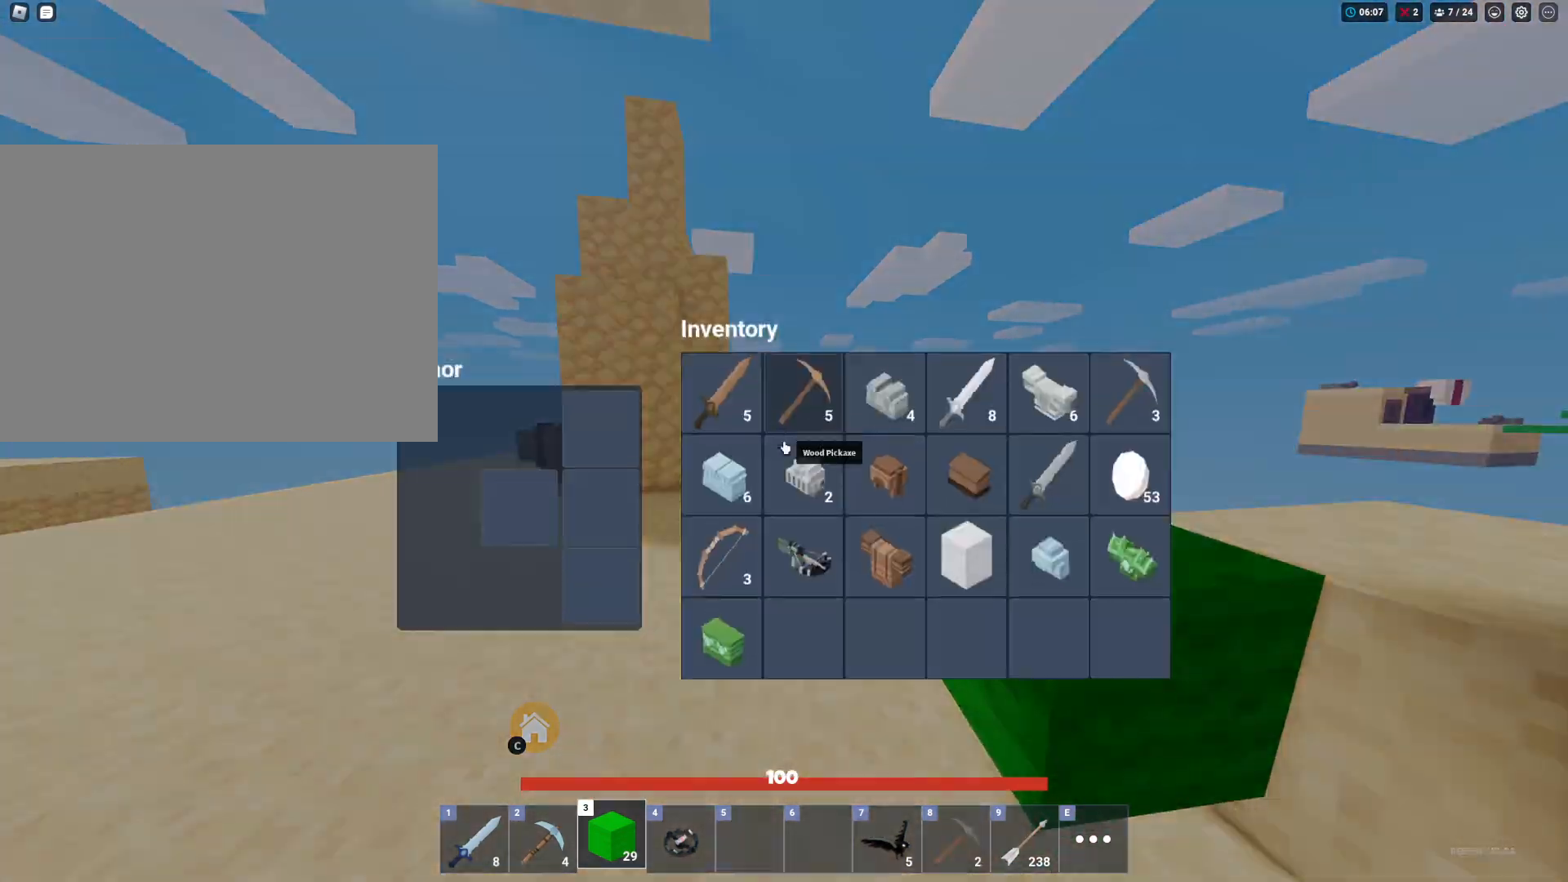
{"keys": ["shift", "w"], "mouse": [], "mouse_move": "down-left", "events": [[100, "e", "up"]]}
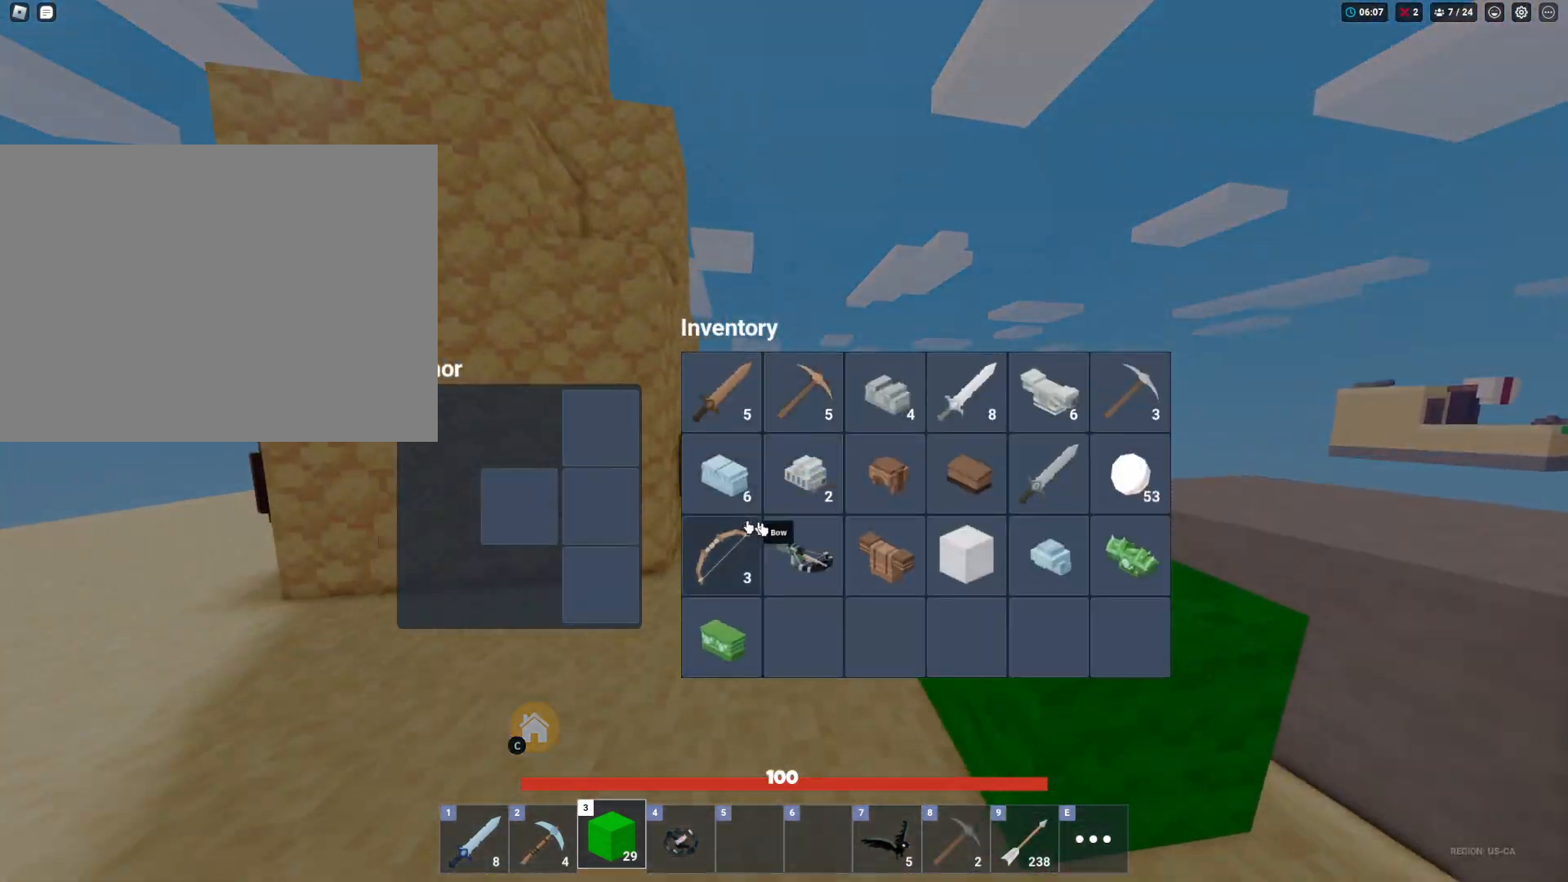
{"keys": ["shift", "space", "w"], "mouse": [], "mouse_move": "up", "events": [[217, "mouse_left", "down"], [300, "mouse_left", "up"], [350, "e", "down"], [450, "space", "down"], [500, "e", "up"]]}
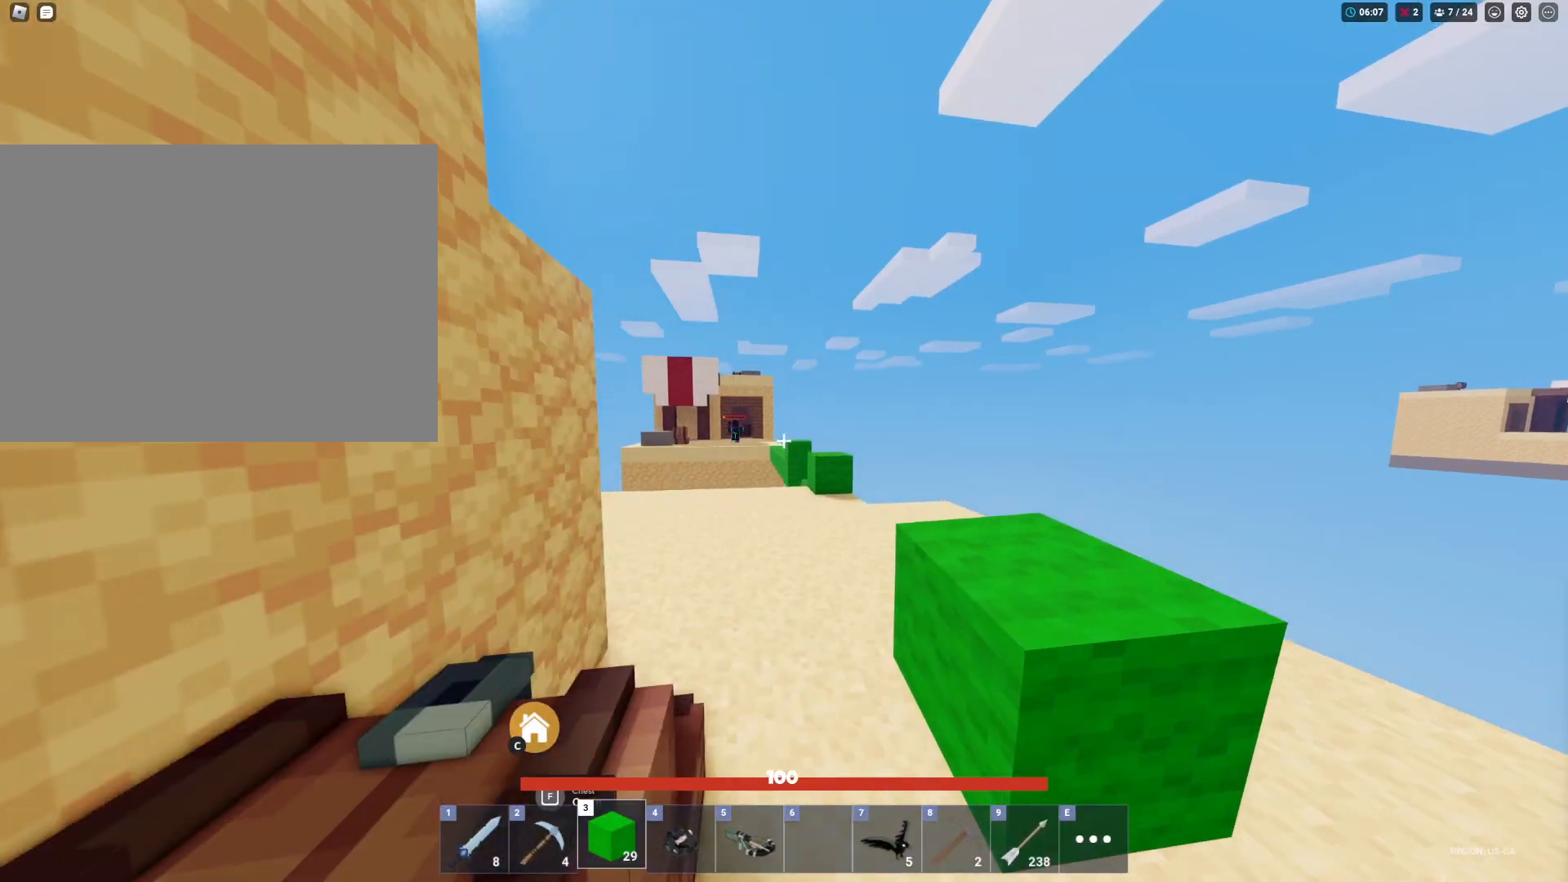
{"keys": ["5", "shift", "w"], "mouse": [], "mouse_move": "still", "events": [[133, "a", "down"], [233, "space", "up"], [417, "5", "down"], [417, "a", "up"]]}
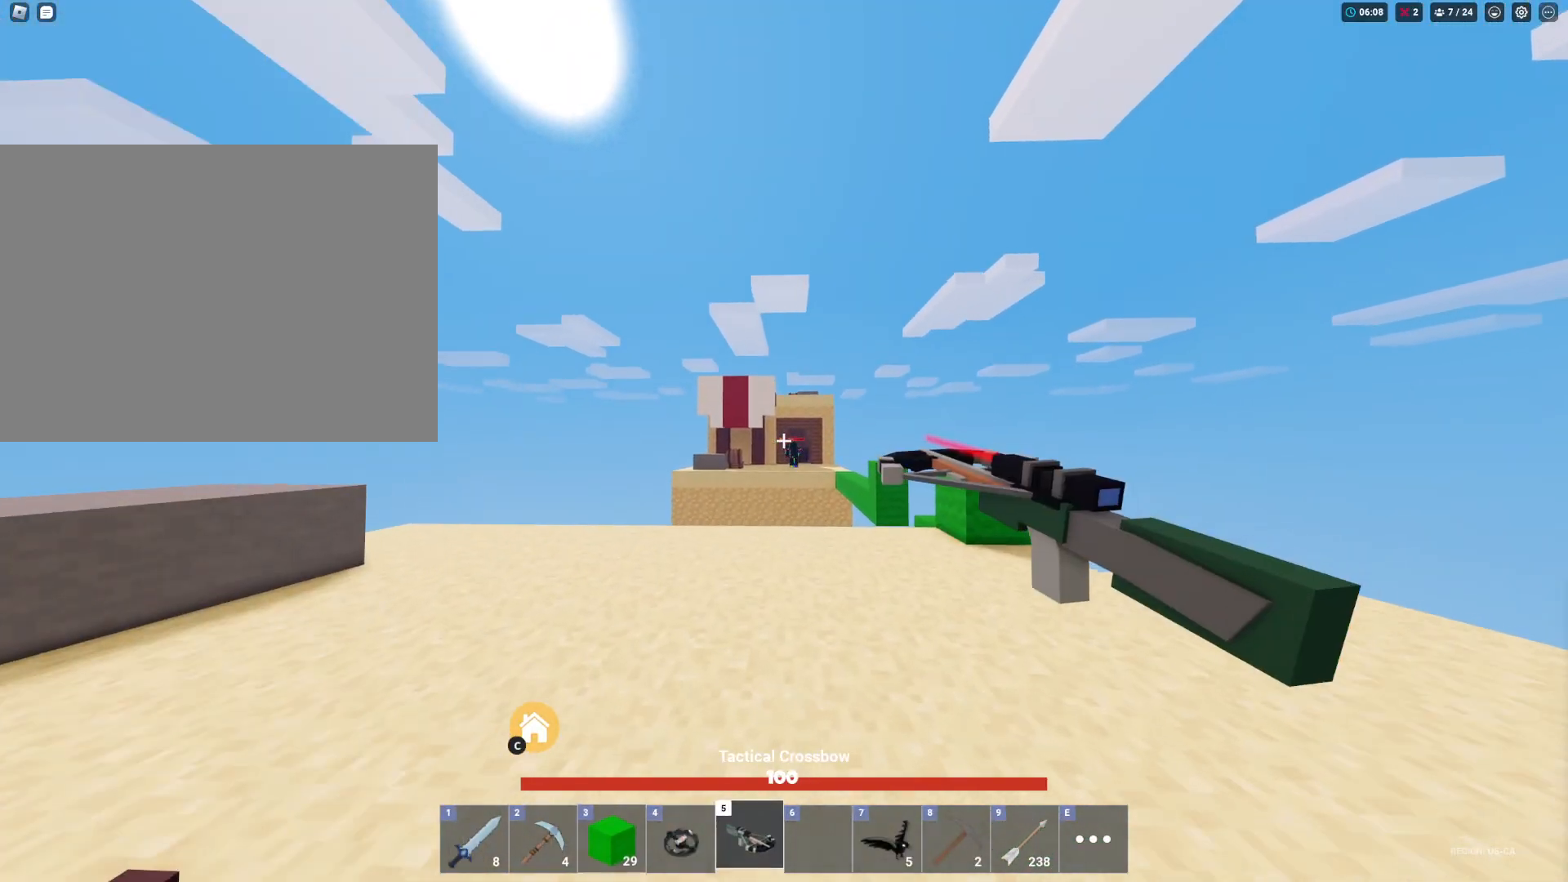
{"keys": ["d", "shift"], "mouse": [], "mouse_move": "still", "events": [[100, "5", "up"], [233, "mouse_left", "down"], [333, "d", "down"], [383, "mouse_left", "up"], [433, "w", "up"]]}
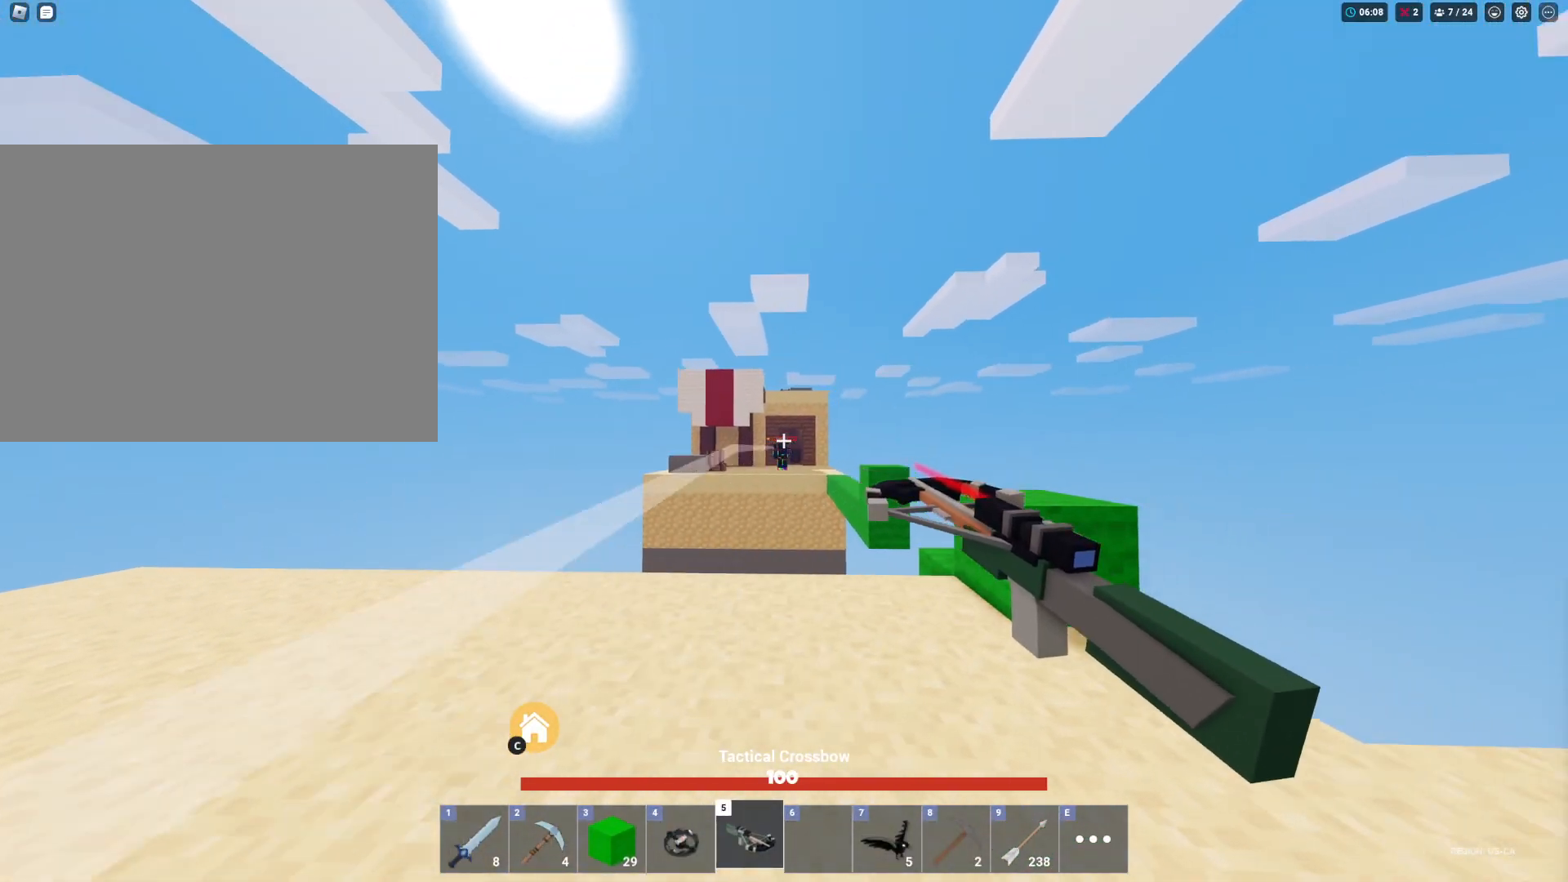
{"keys": ["d", "shift", "w"], "mouse": [], "mouse_move": "still", "events": [[17, "d", "up"], [167, "w", "down"], [300, "space", "down"], [400, "d", "down"], [483, "space", "up"]]}
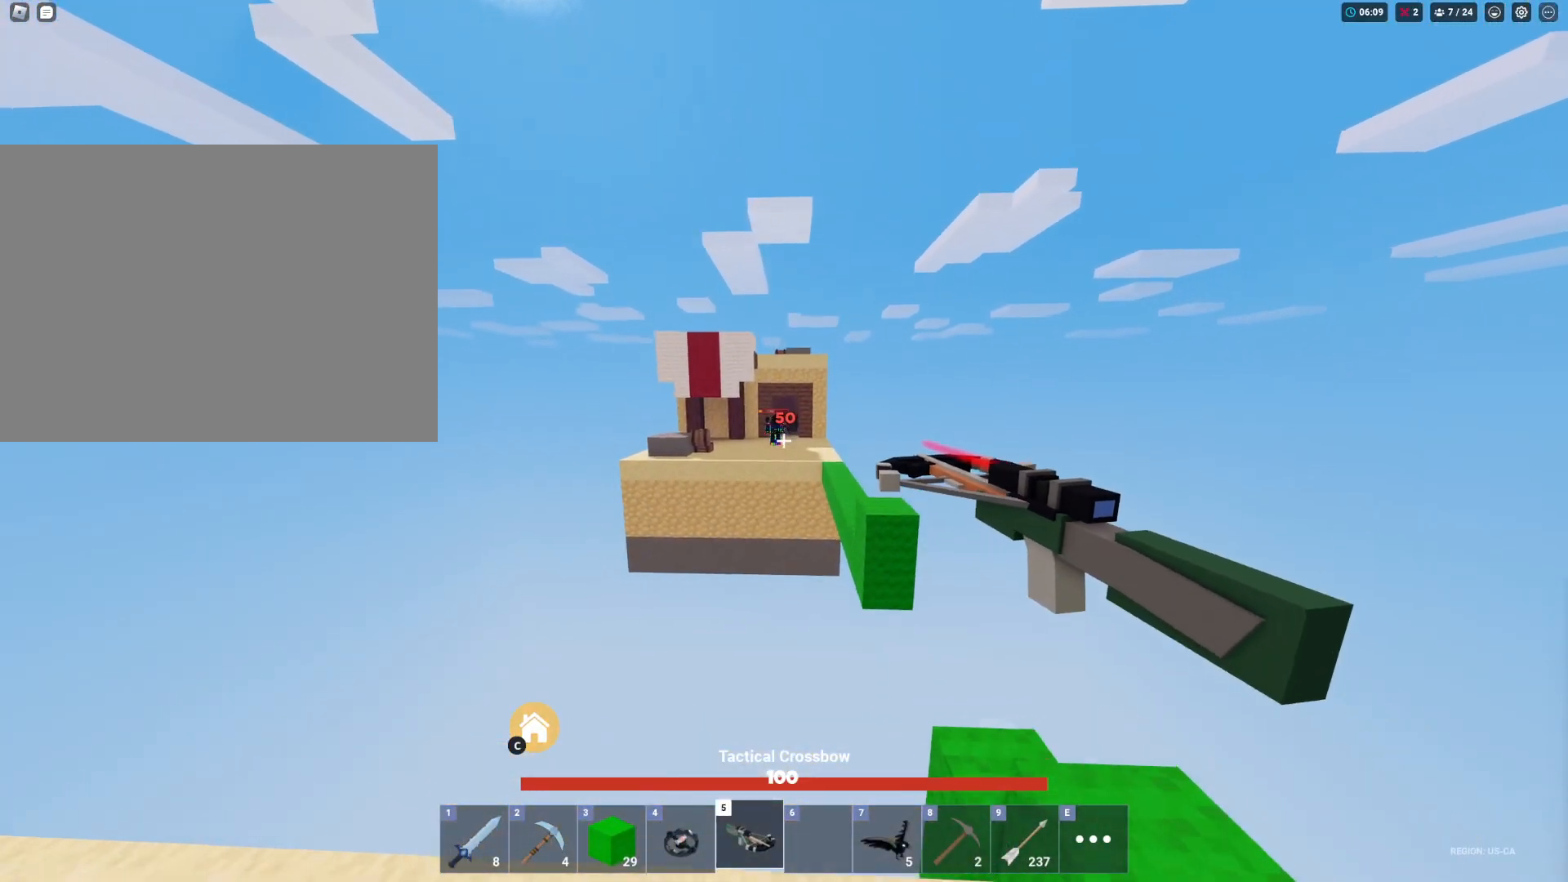
{"keys": ["shift"], "mouse": [], "mouse_move": "still", "events": [[83, "d", "up"], [133, "w", "up"], [367, "3", "down"], [367, "mouse_left", "down"], [467, "3", "up"], [500, "mouse_left", "up"]]}
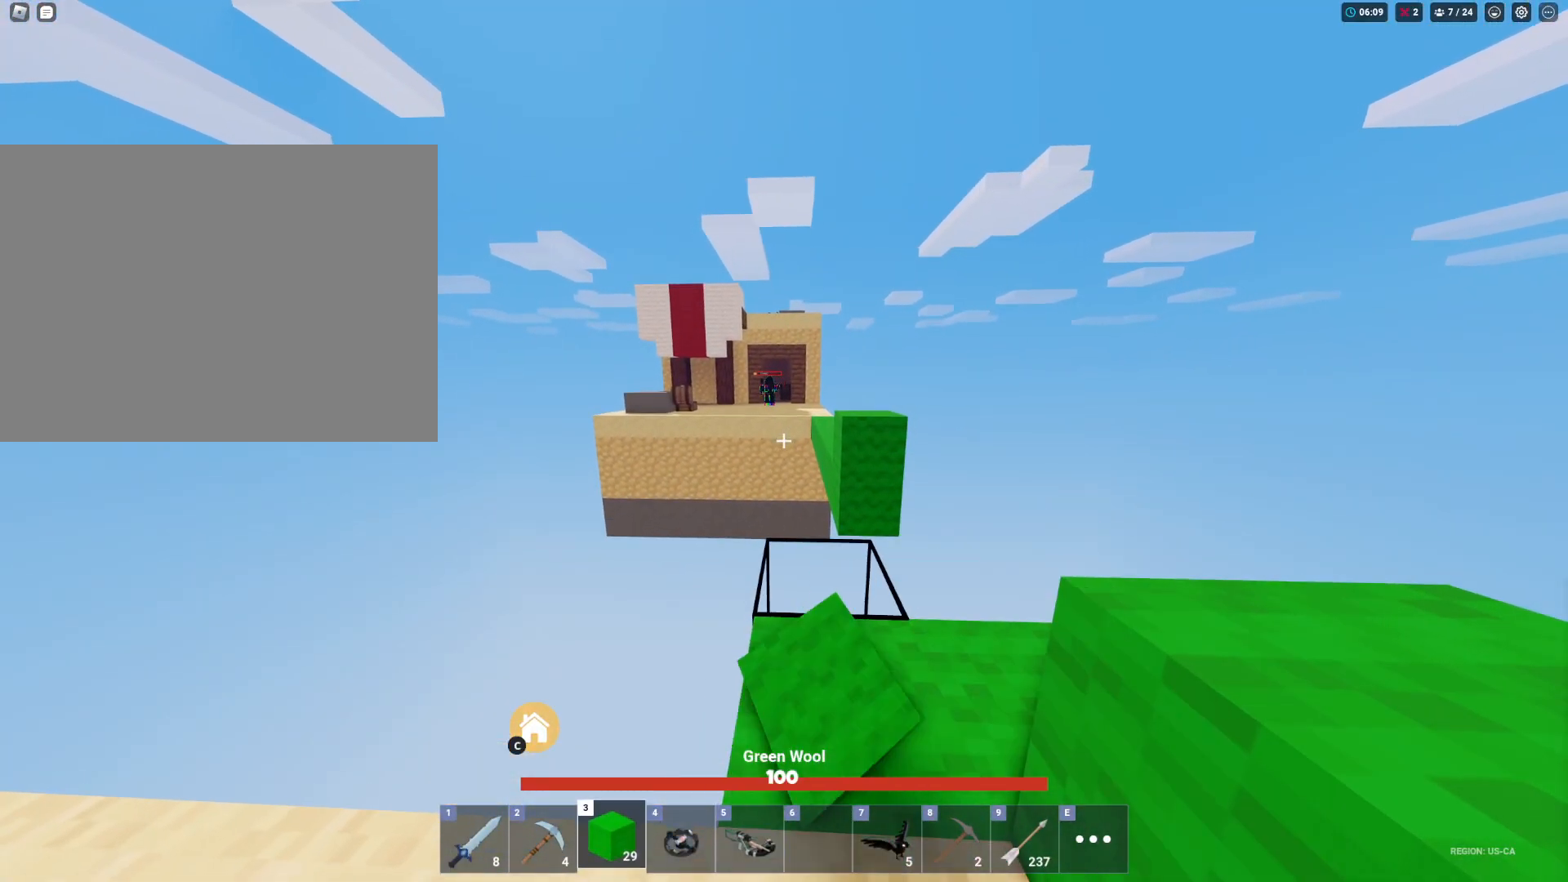
{"keys": ["shift", "w"], "mouse": [], "mouse_move": "still", "events": [[50, "mouse_left", "down"], [150, "mouse_left", "up"], [200, "mouse_left", "down"], [233, "w", "down"], [333, "mouse_left", "up"], [383, "mouse_left", "down"], [467, "mouse_left", "up"]]}
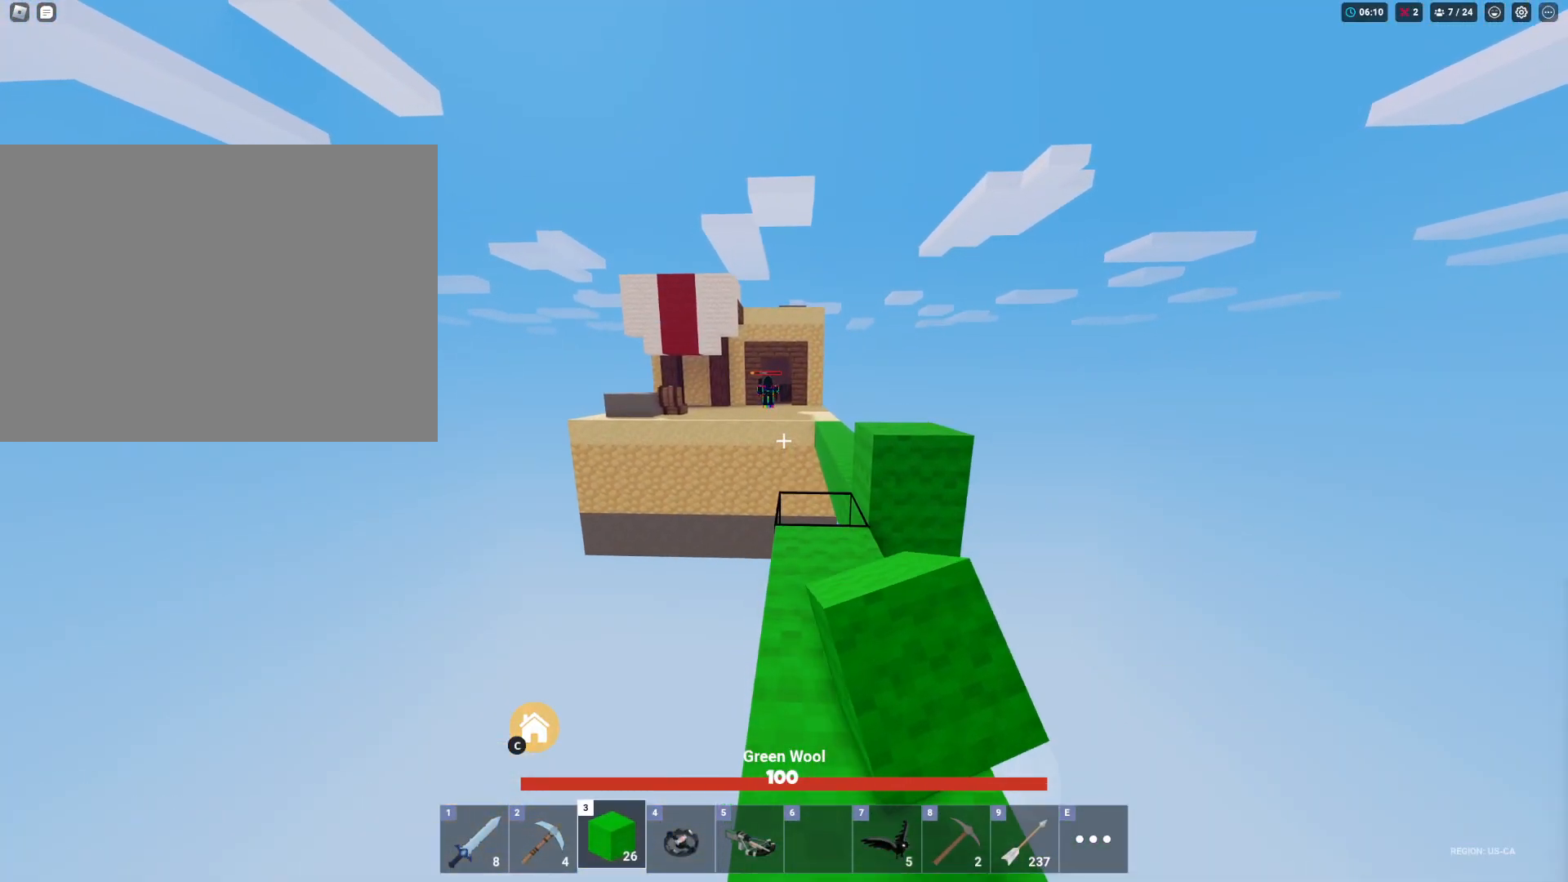
{"keys": ["shift", "space", "tab", "w"], "mouse": [], "mouse_move": "still", "events": [[350, "space", "down"], [483, "tab", "down"]]}
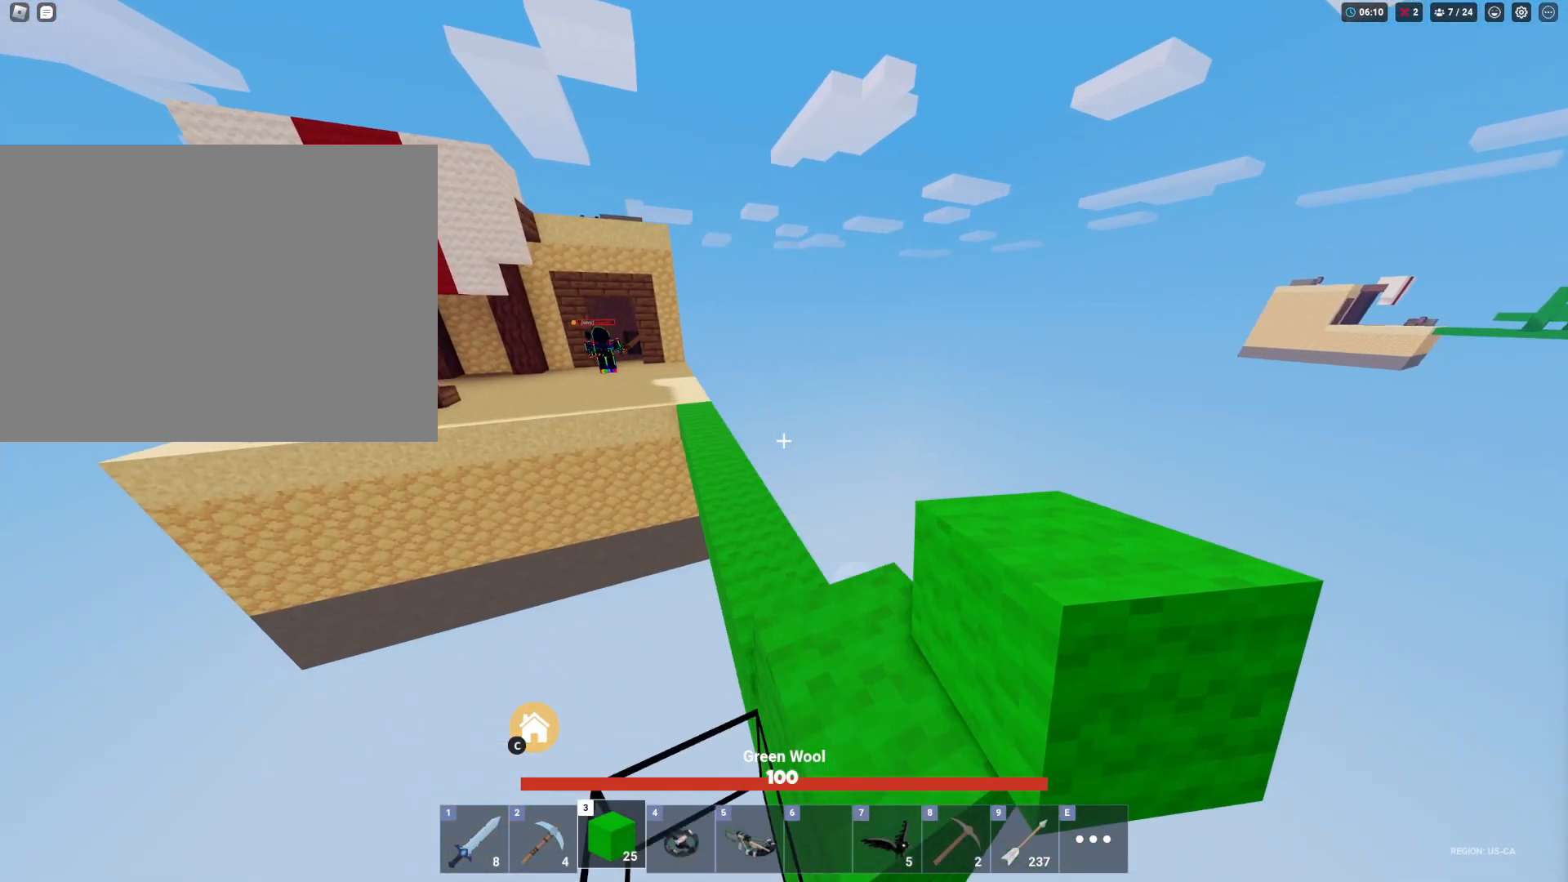
{"keys": ["shift", "space", "tab", "w"], "mouse": [], "mouse_move": "still", "events": []}
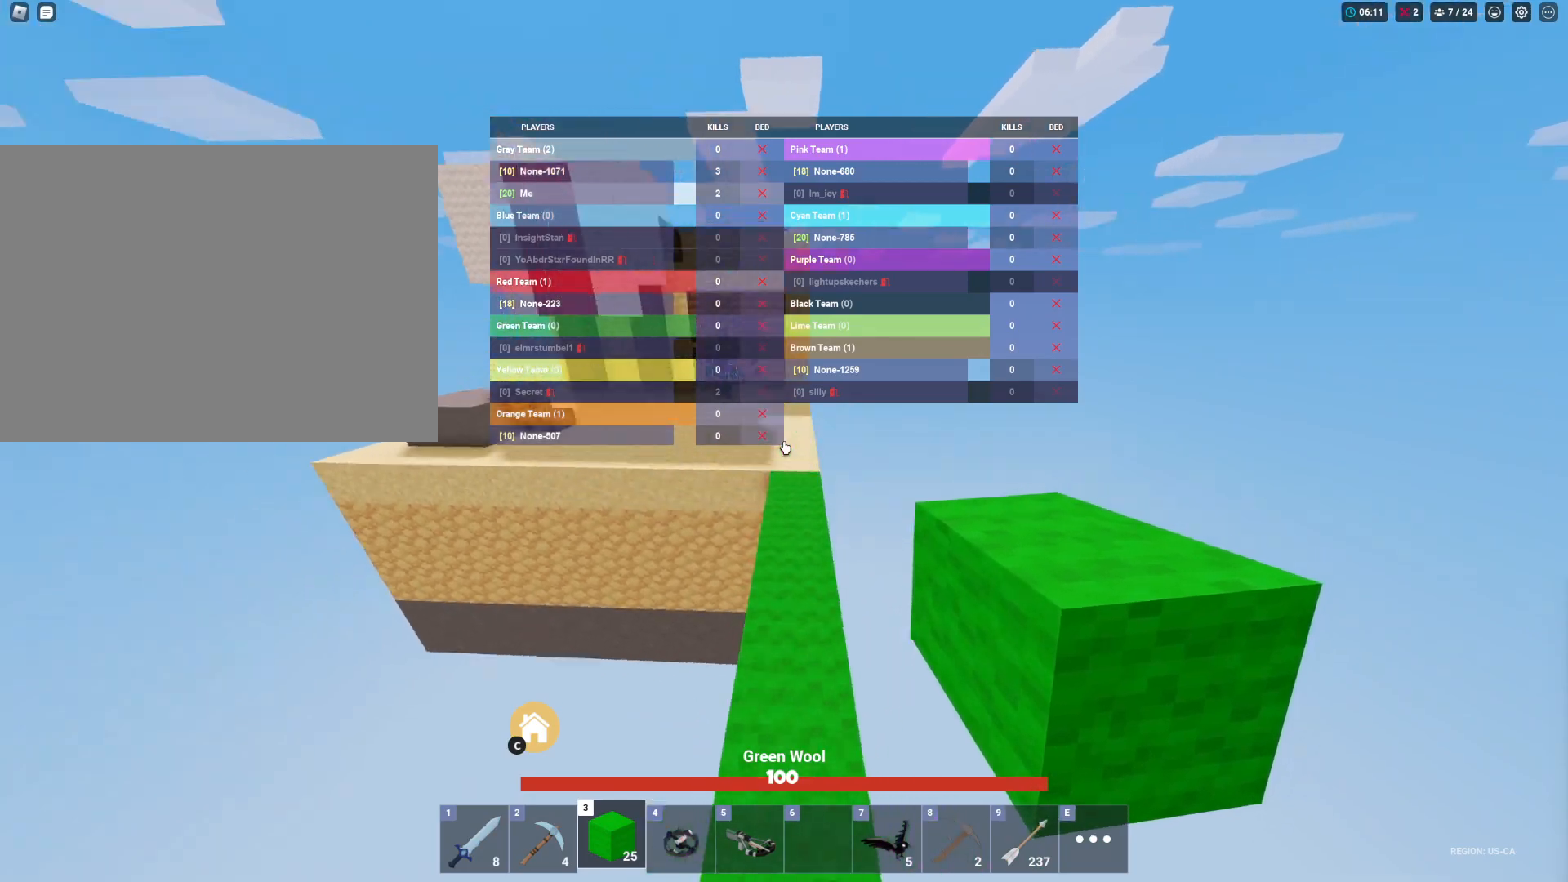
{"keys": ["shift", "space", "tab", "w"], "mouse": [], "mouse_move": "still", "events": []}
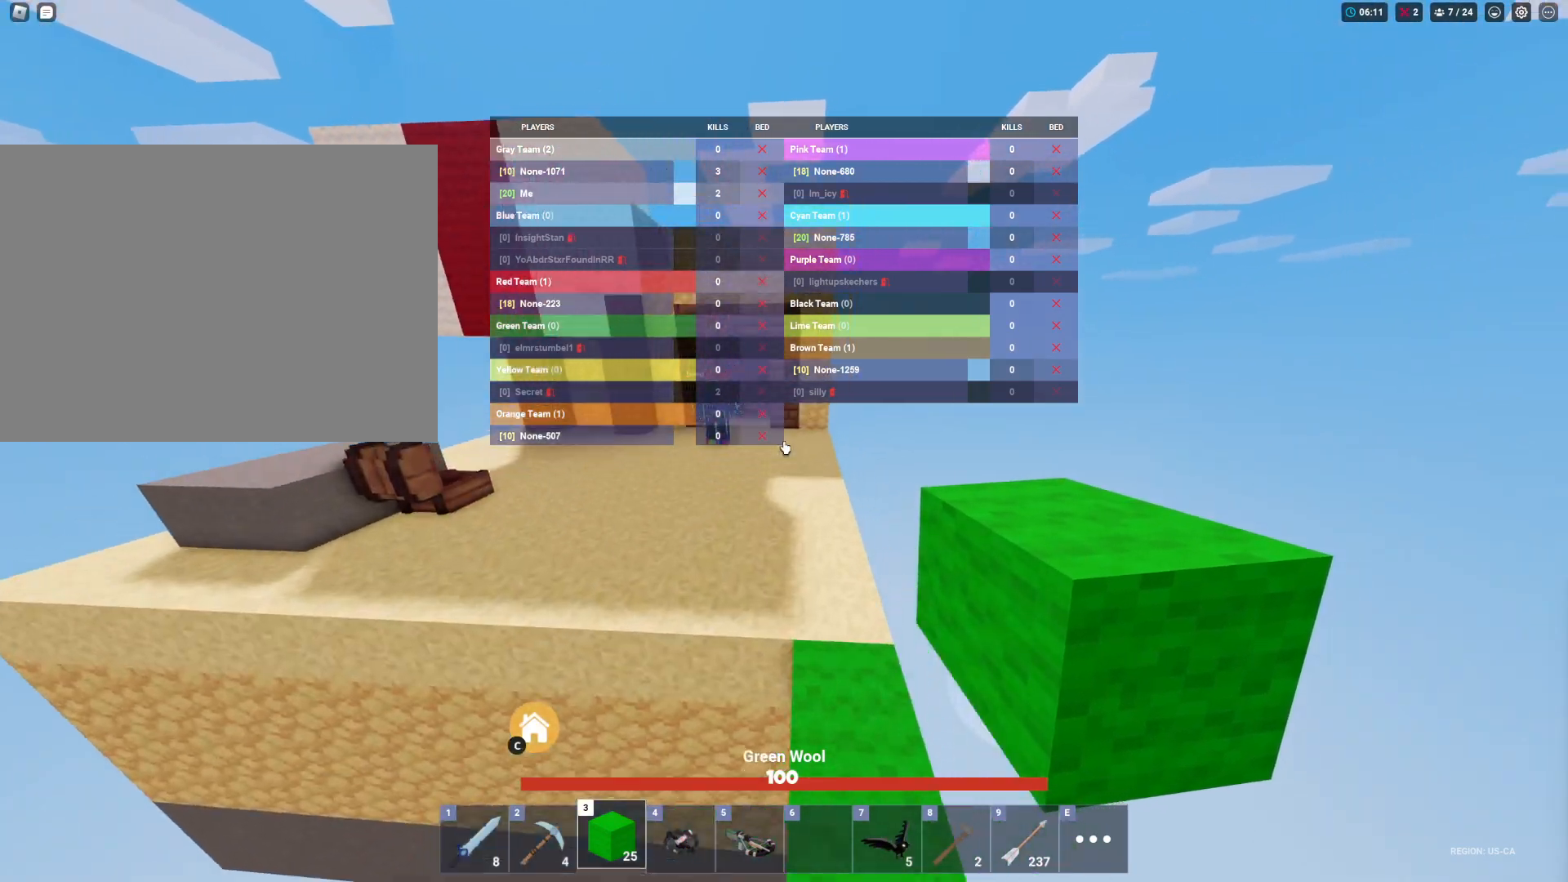
{"keys": ["shift", "w"], "mouse": [], "mouse_move": "still", "events": [[300, "space", "up"], [350, "tab", "up"]]}
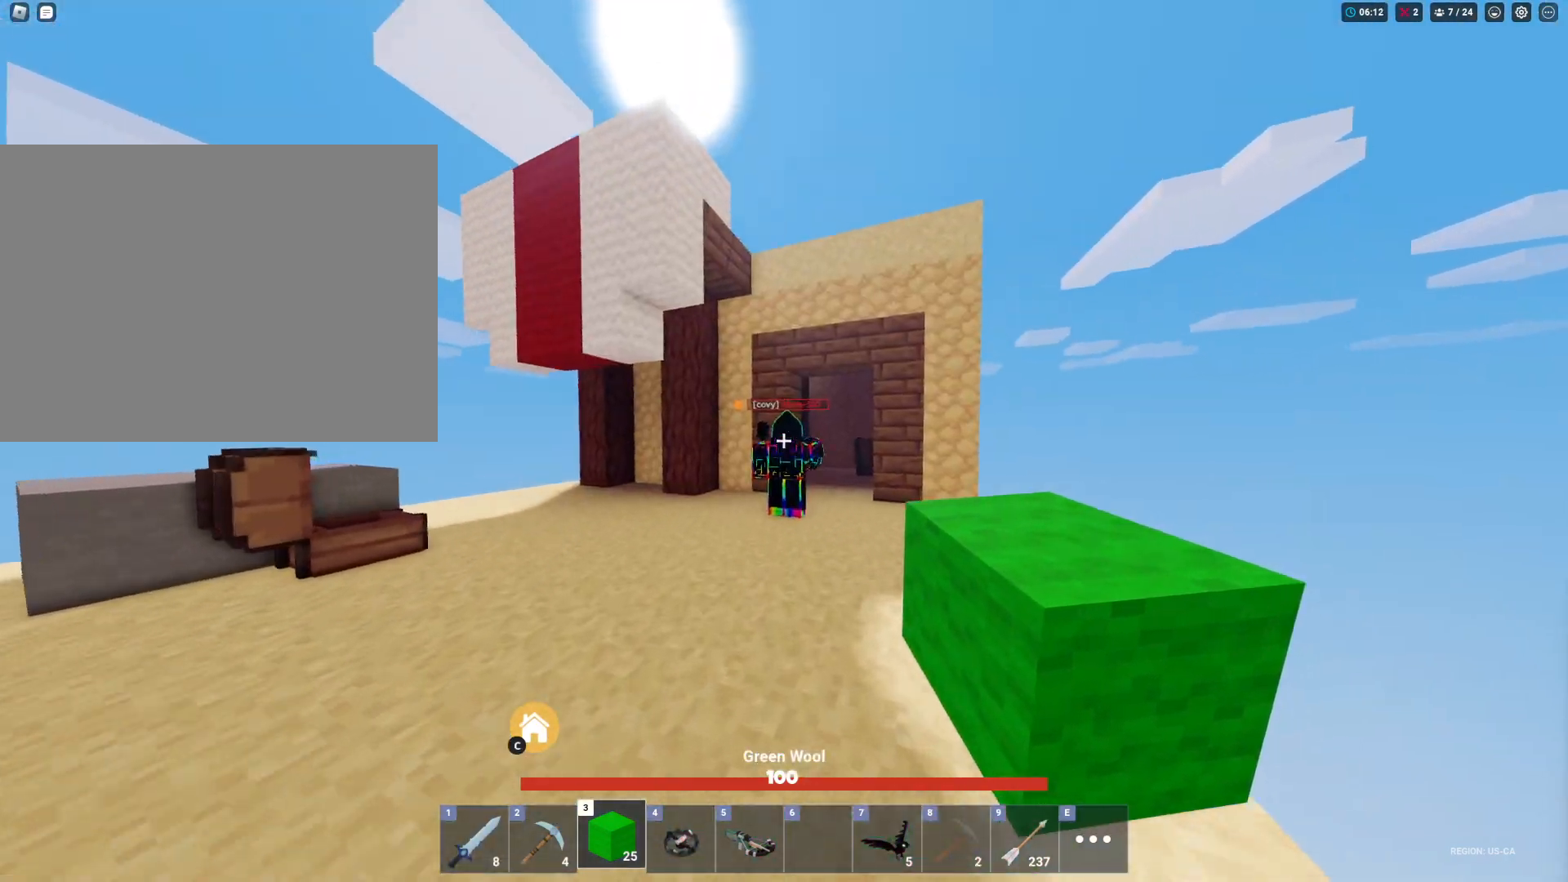
{"keys": ["shift", "w"], "mouse": [], "mouse_move": "still", "events": [[233, "5", "down"], [267, "5", "up"]]}
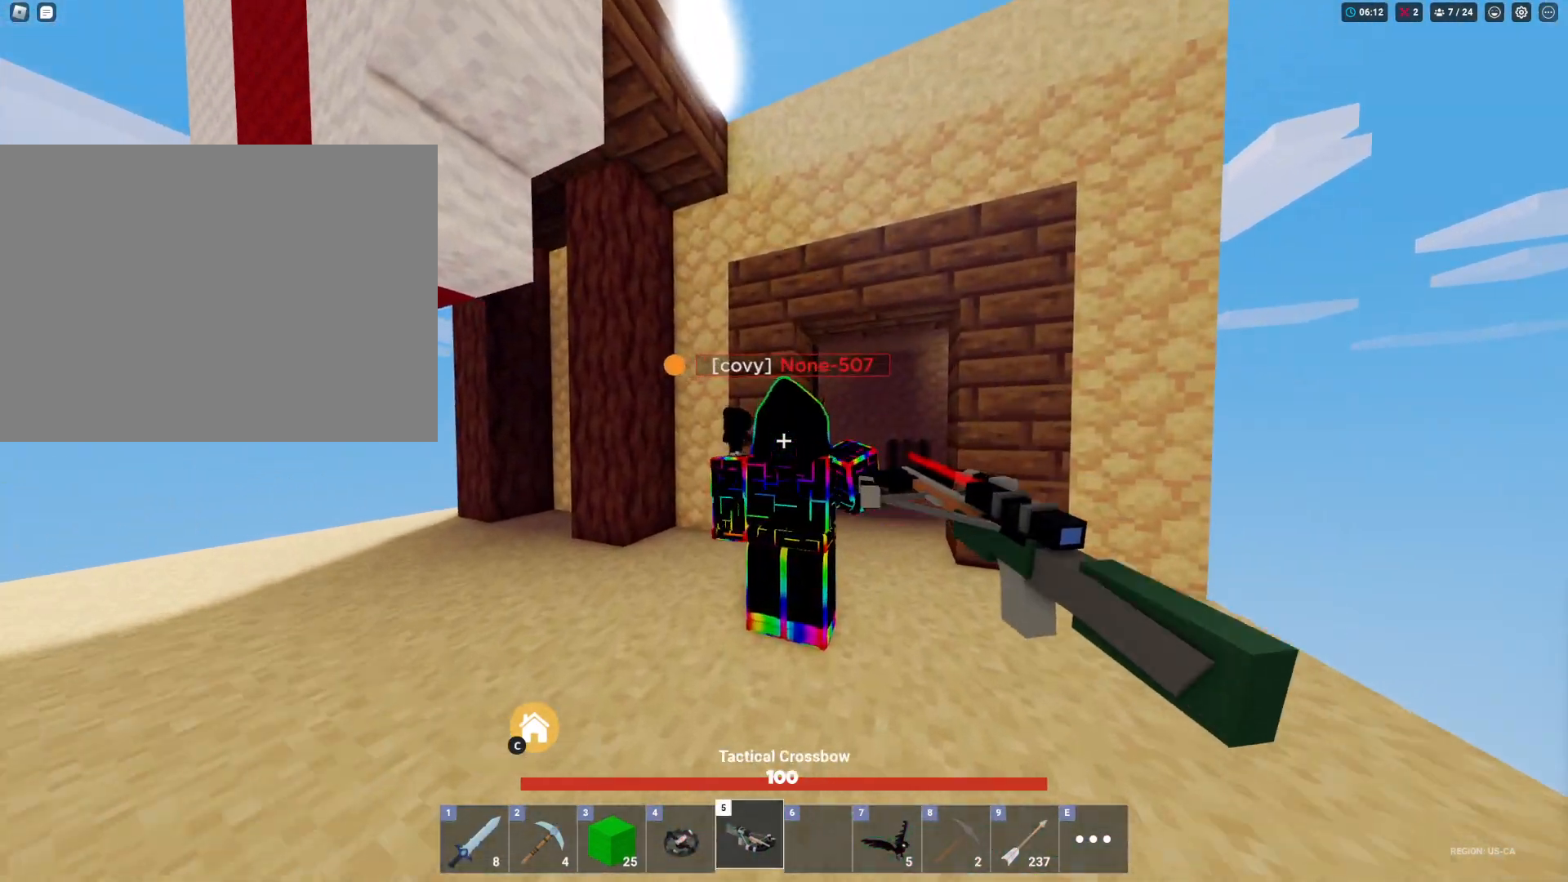
{"keys": ["shift"], "mouse": [], "mouse_move": "still", "events": [[150, "1", "down"], [300, "w", "up"], [333, "1", "up"]]}
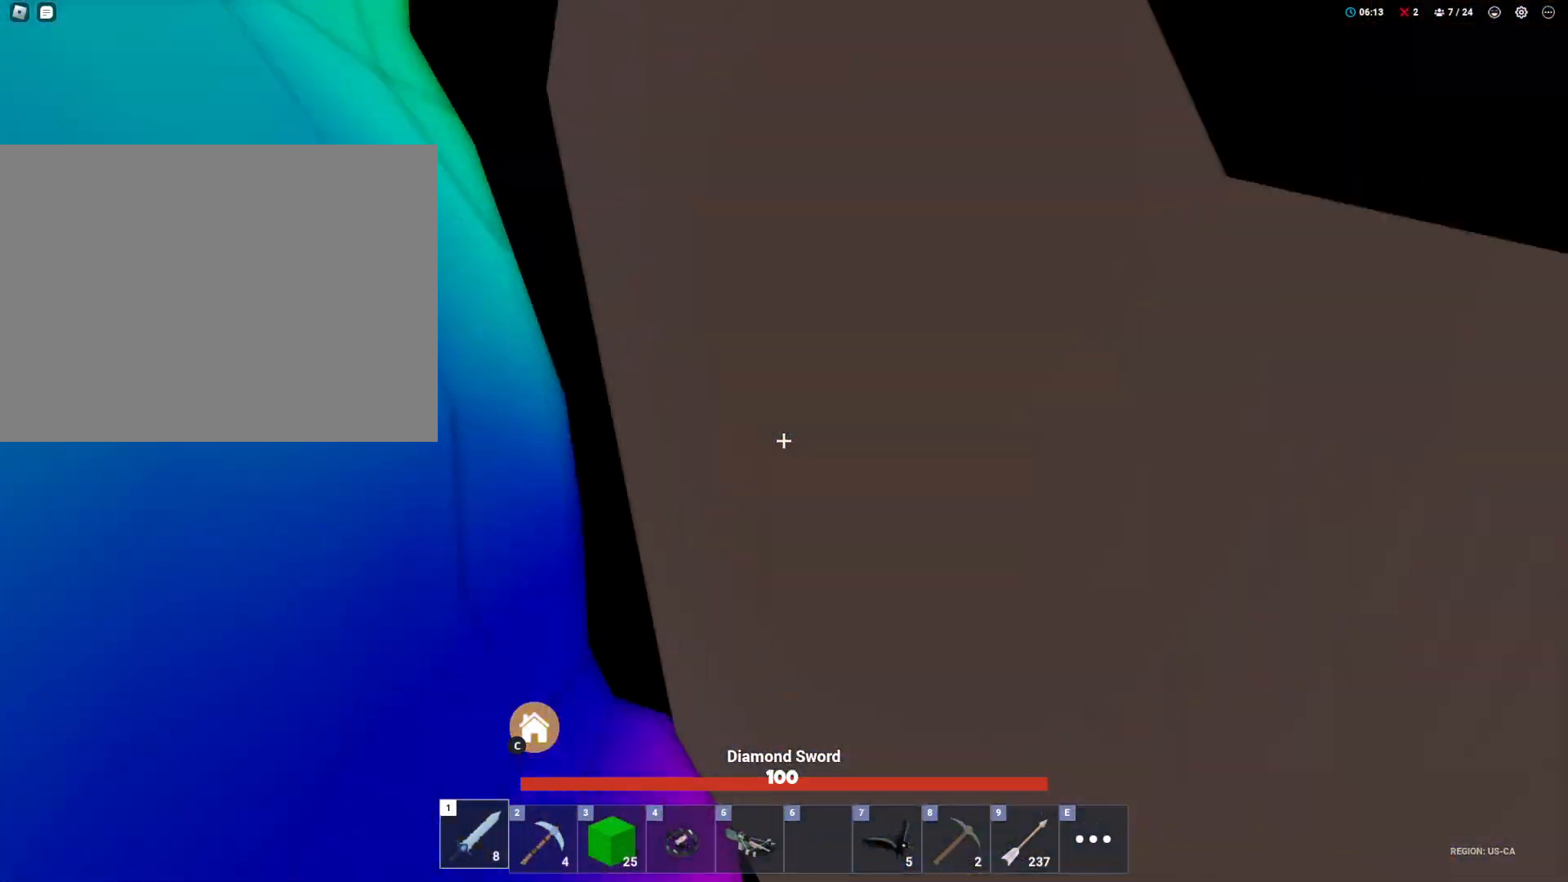
{"keys": ["shift"], "mouse": [], "mouse_move": "still", "events": [[17, "d", "down"], [167, "d", "up"], [267, "shift", "up"], [300, "s", "down"], [450, "s", "up"], [450, "shift", "down"]]}
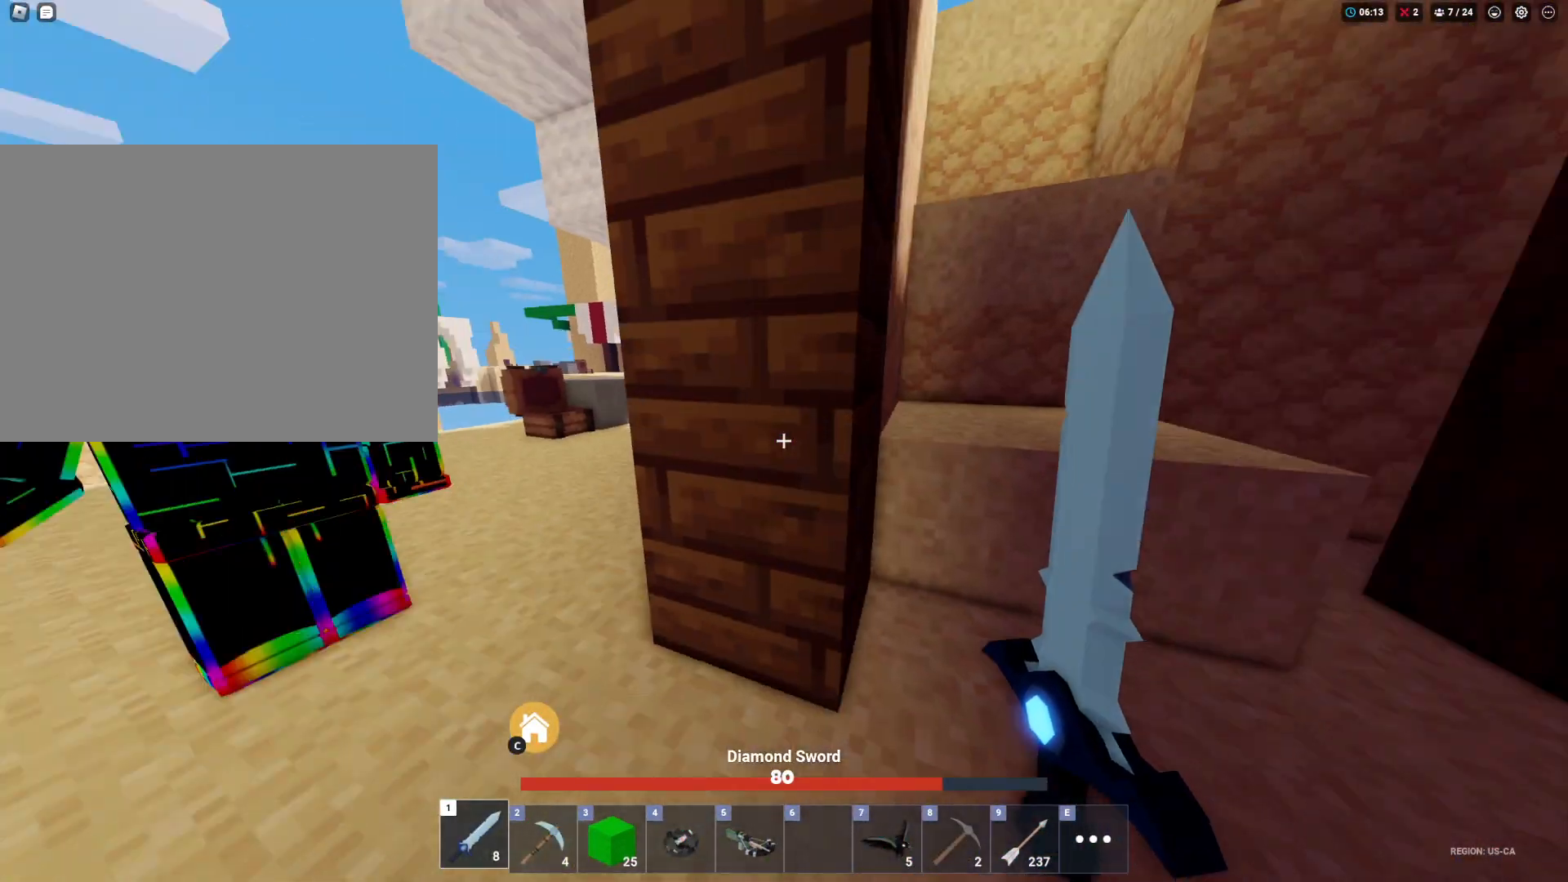
{"keys": ["shift", "w"], "mouse": [], "mouse_move": "still", "events": [[417, "w", "down"]]}
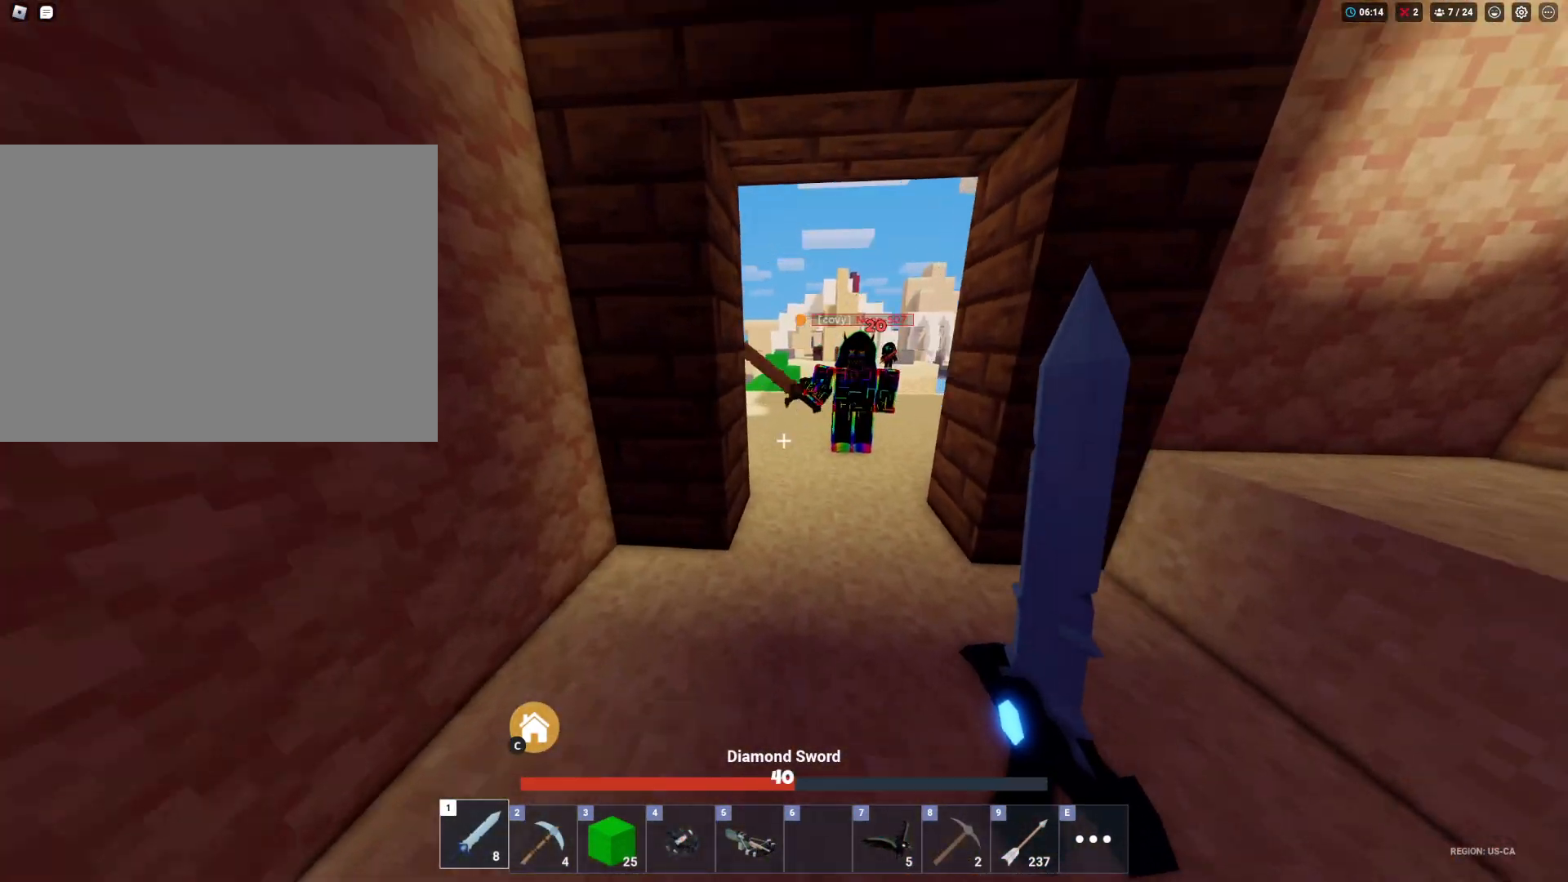
{"keys": ["shift", "w"], "mouse": [], "mouse_move": "still", "events": []}
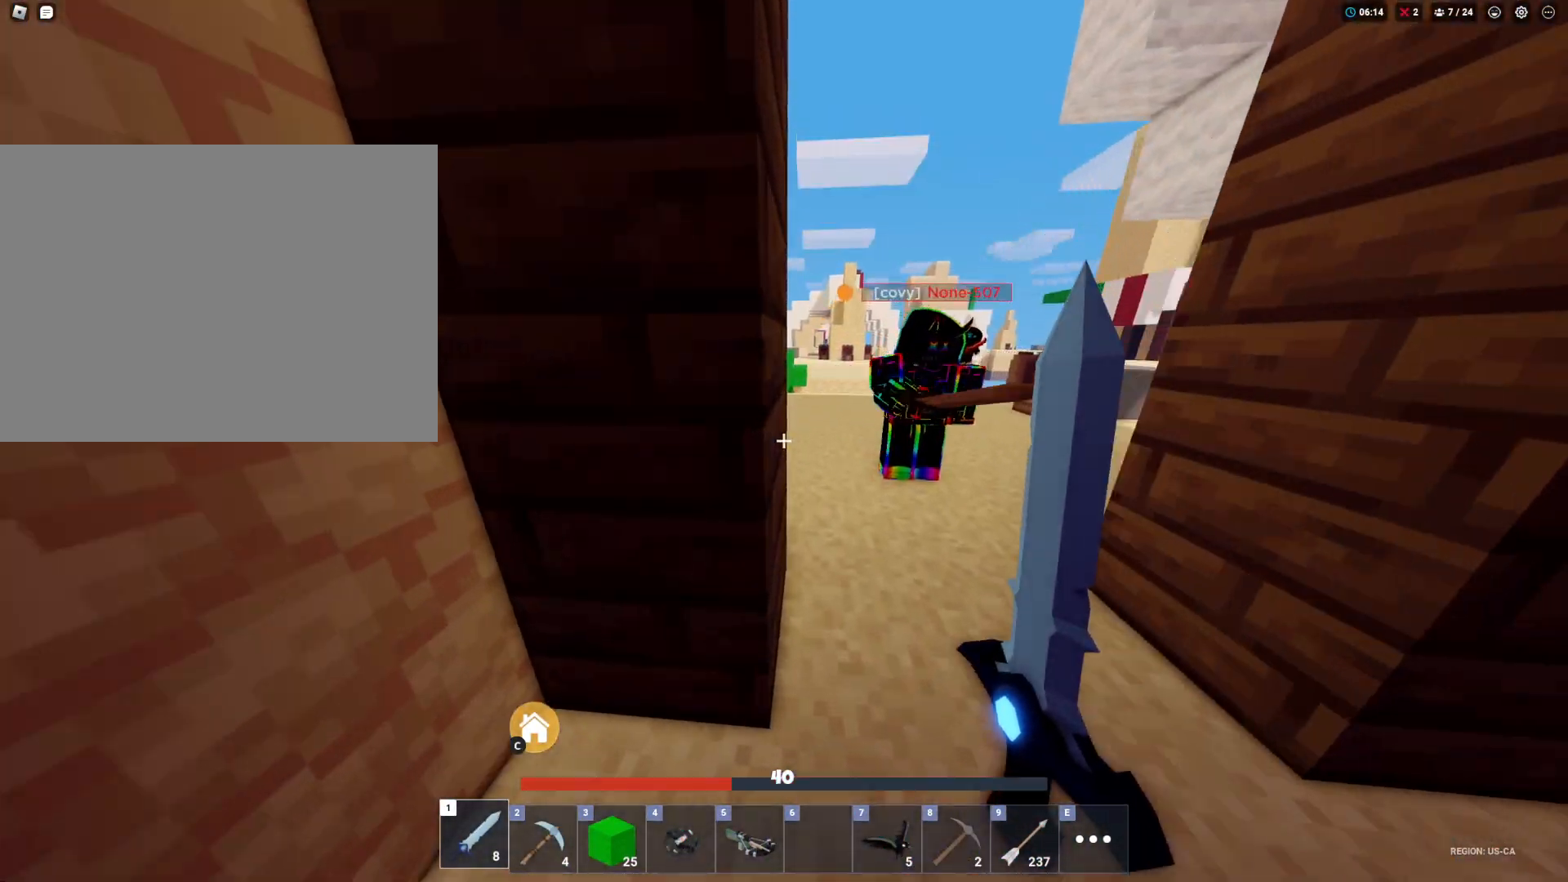
{"keys": ["shift", "tab"], "mouse": [], "mouse_move": "still", "events": [[167, "tab", "down"], [217, "d", "down"], [350, "d", "up"], [483, "w", "up"]]}
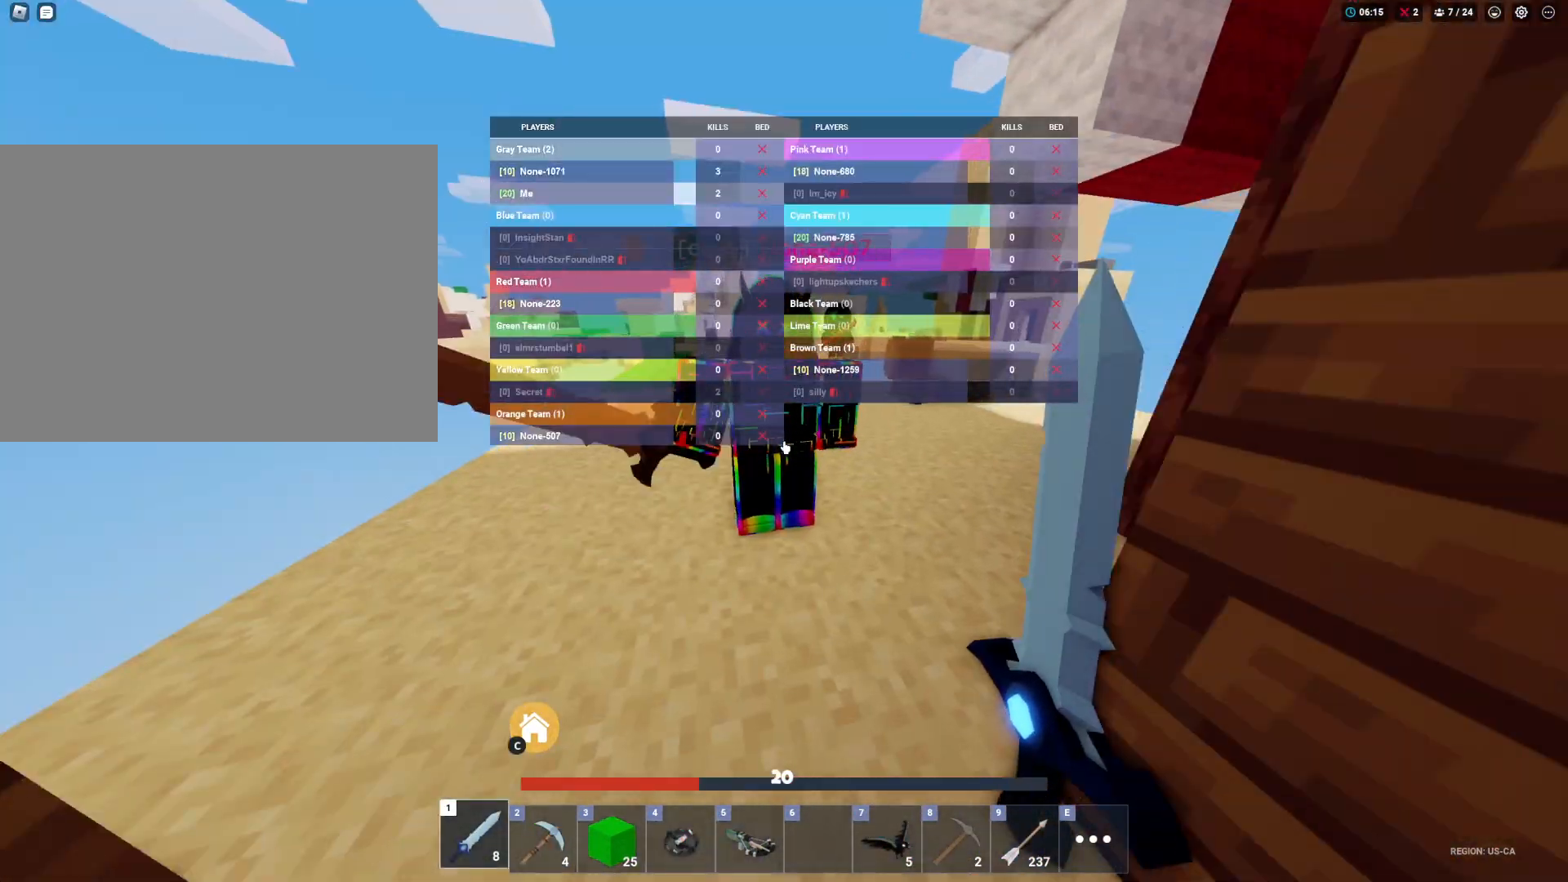
{"keys": ["s", "shift", "tab"], "mouse": [], "mouse_move": "still", "events": [[367, "s", "down"]]}
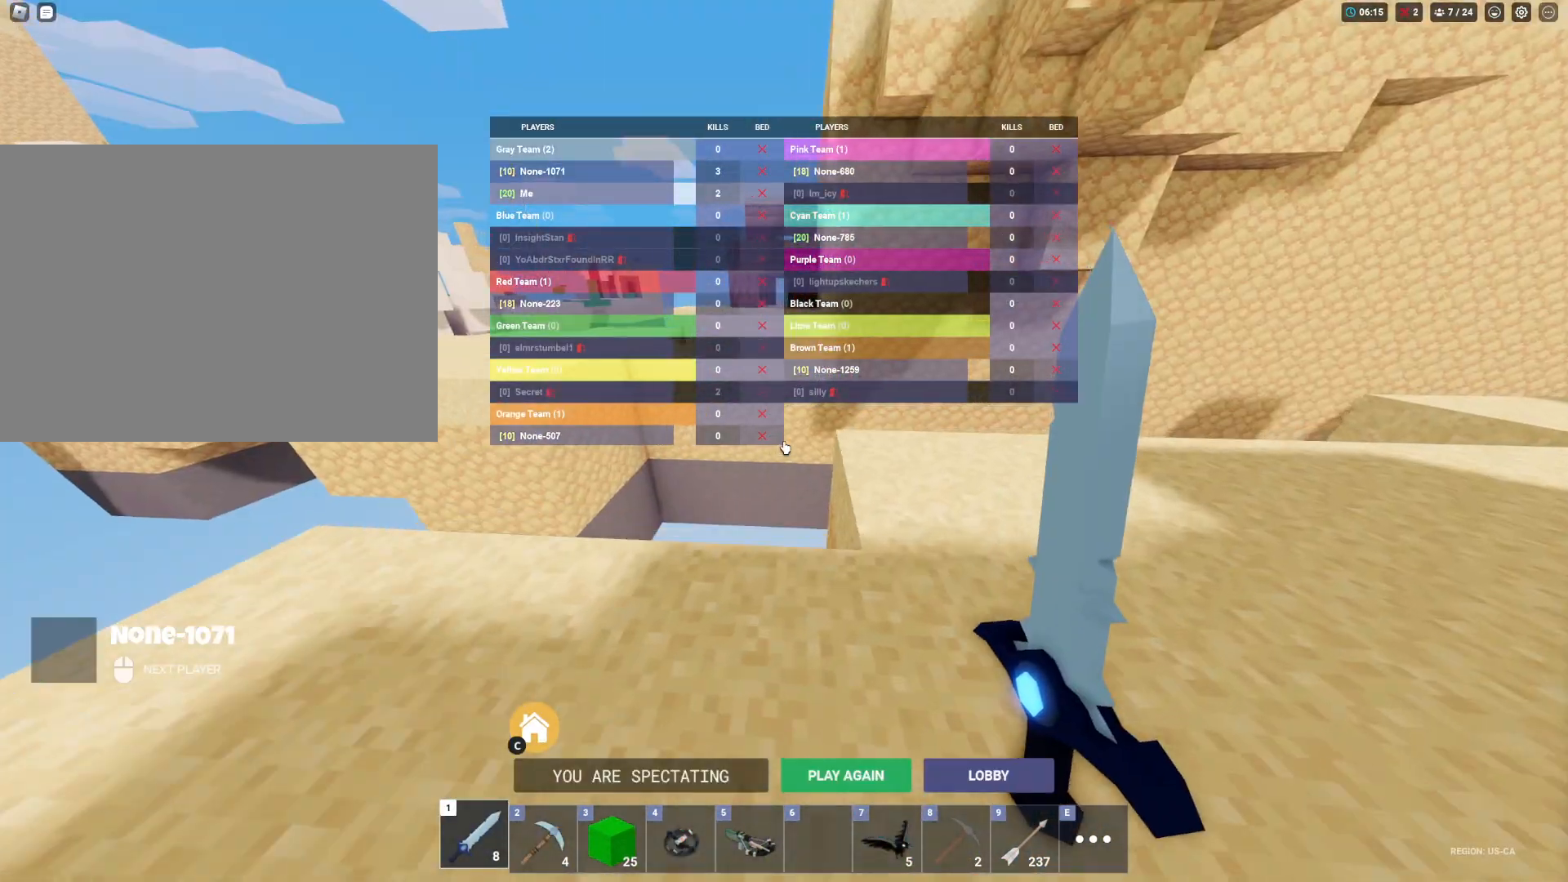
{"keys": [], "mouse": [], "mouse_move": "up", "events": [[233, "tab", "up"], [283, "s", "up"], [333, "shift", "up"], [433, "mouse_wheel", "down"], [500, "mouse_wheel", "up"]]}
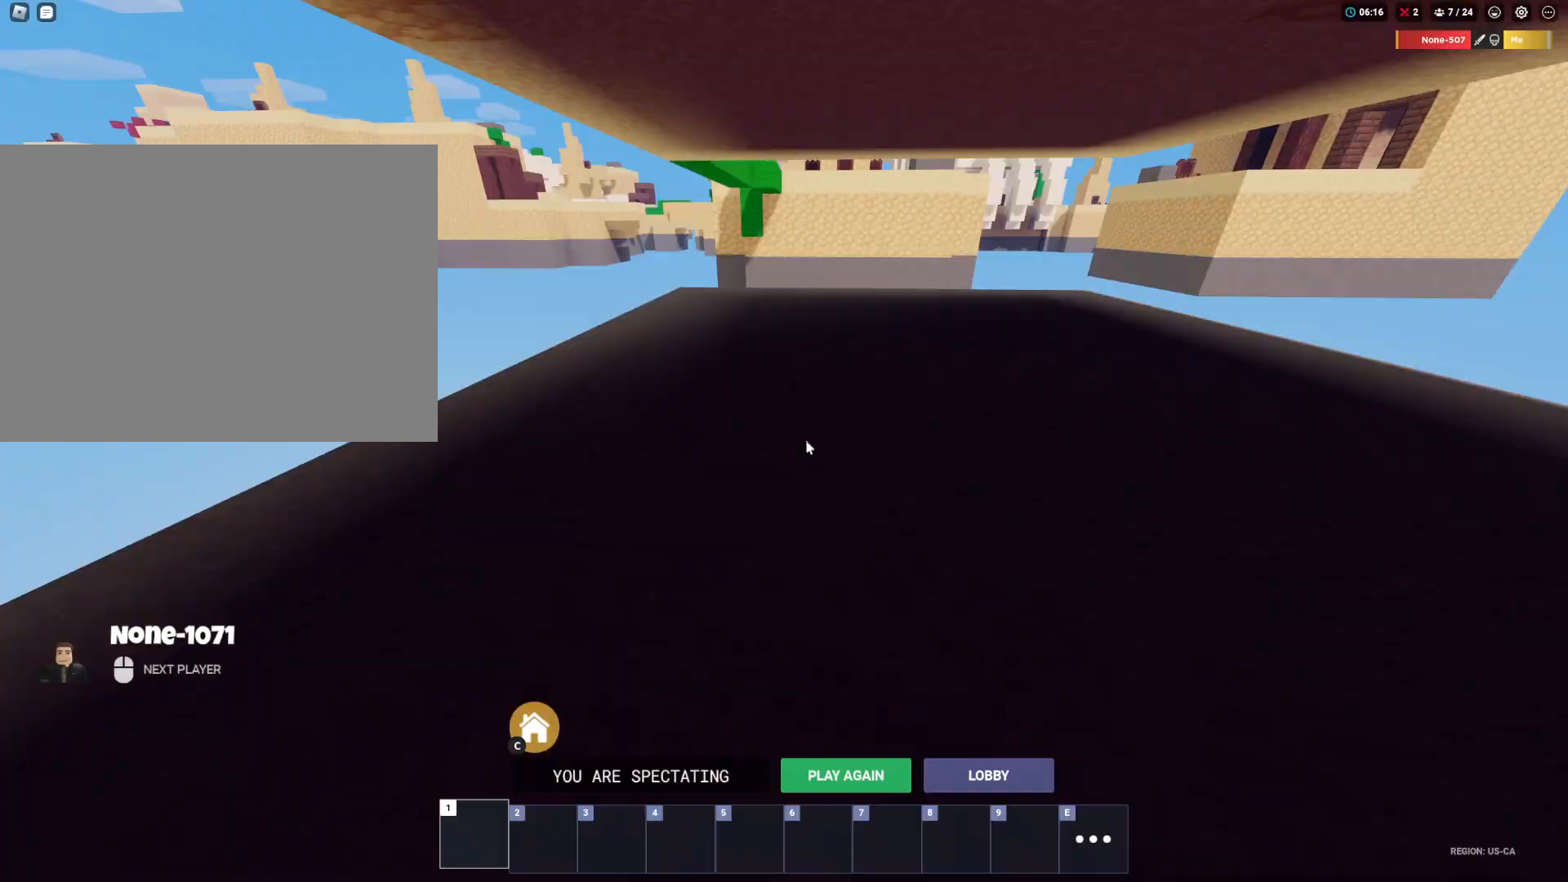
{"keys": [], "mouse": ["right"], "mouse_move": "still", "events": [[200, "mouse_wheel", "down"], [300, "mouse_wheel", "up"], [500, "mouse_right", "down"]]}
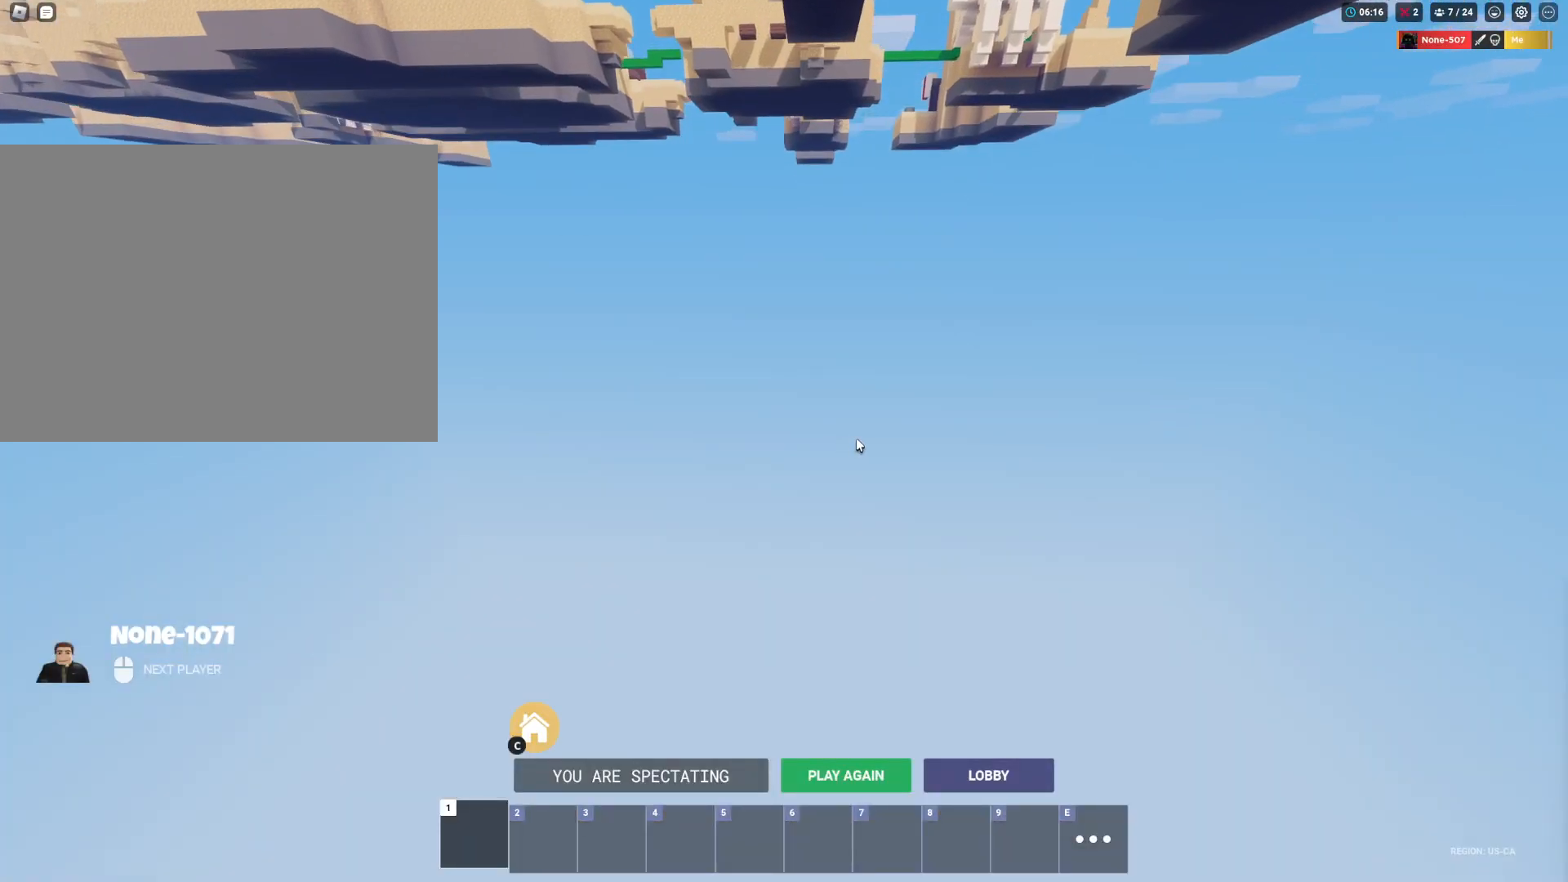
{"keys": [], "mouse": ["right"], "mouse_move": "still", "events": []}
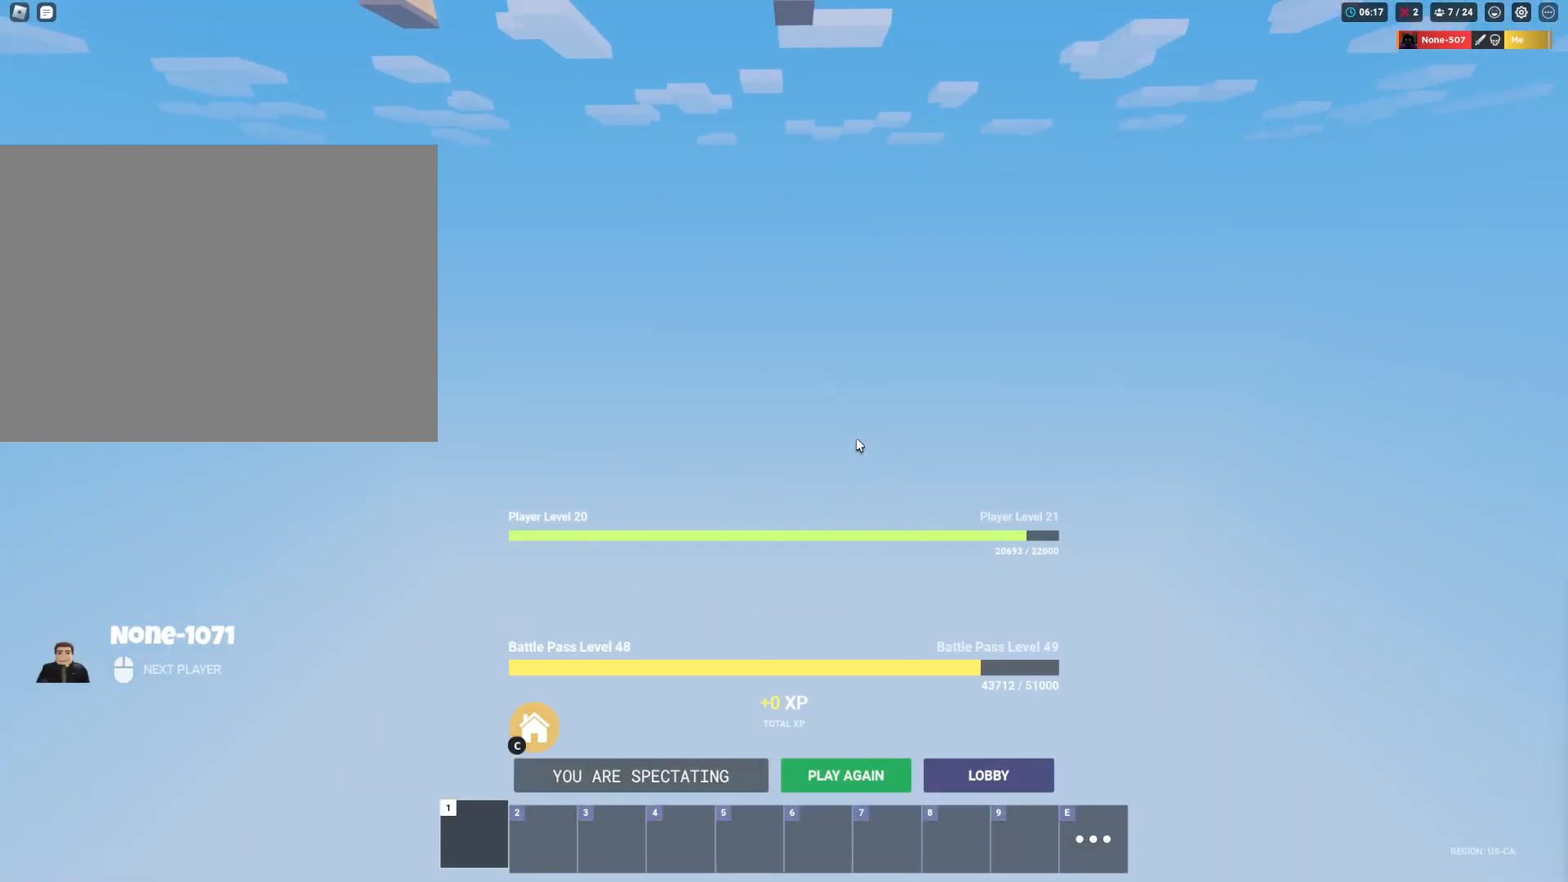
{"keys": [], "mouse": ["right"], "mouse_move": "still", "events": [[150, "mouse_left", "down"], [300, "mouse_left", "up"]]}
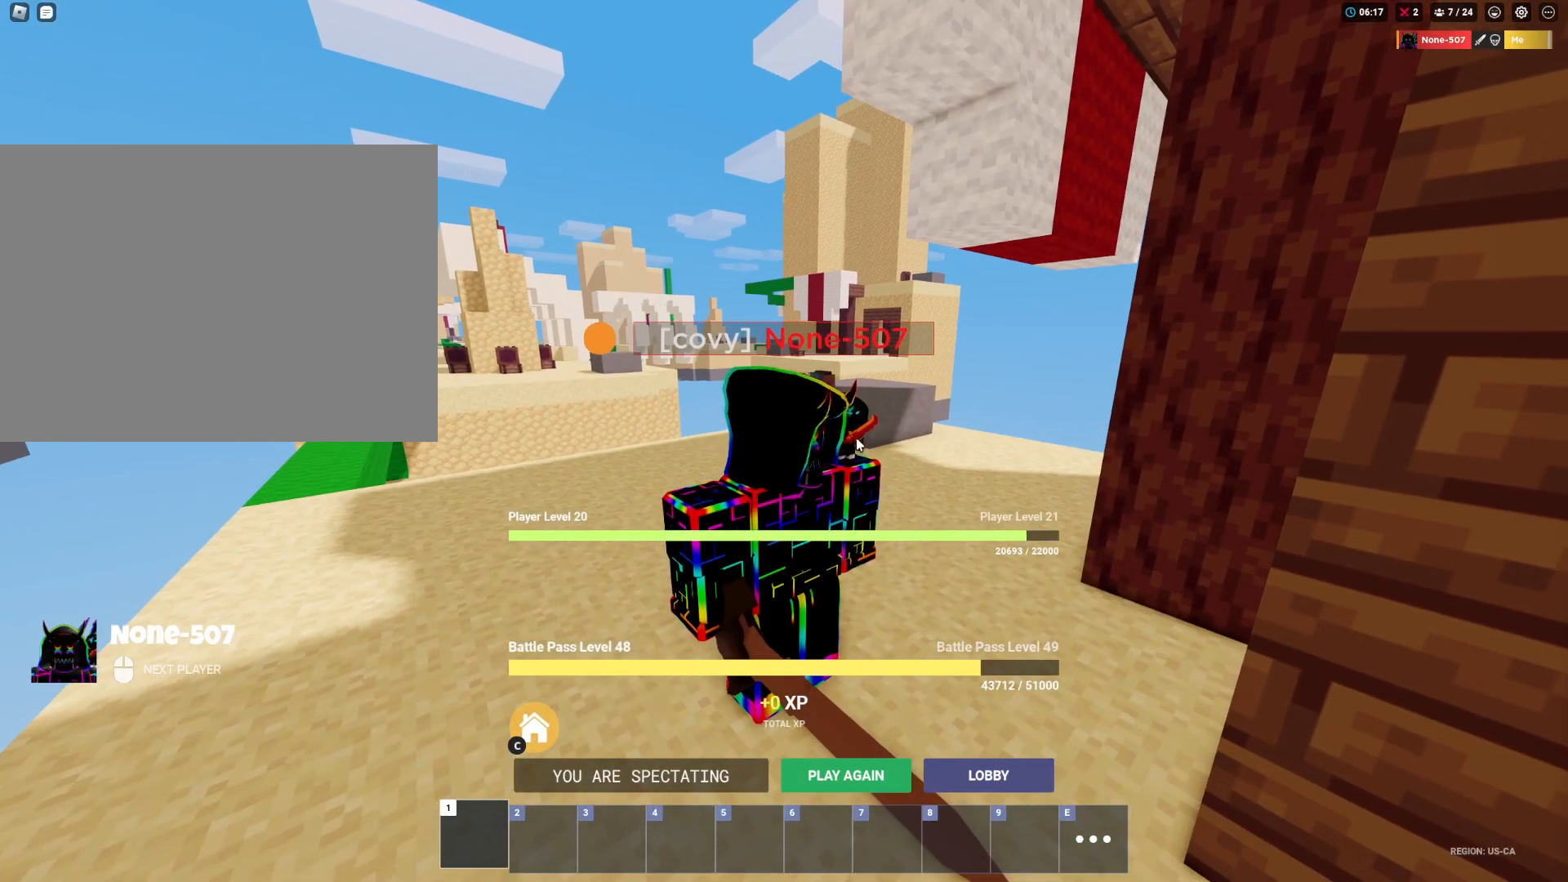
{"keys": [], "mouse": ["right"], "mouse_move": "still", "events": []}
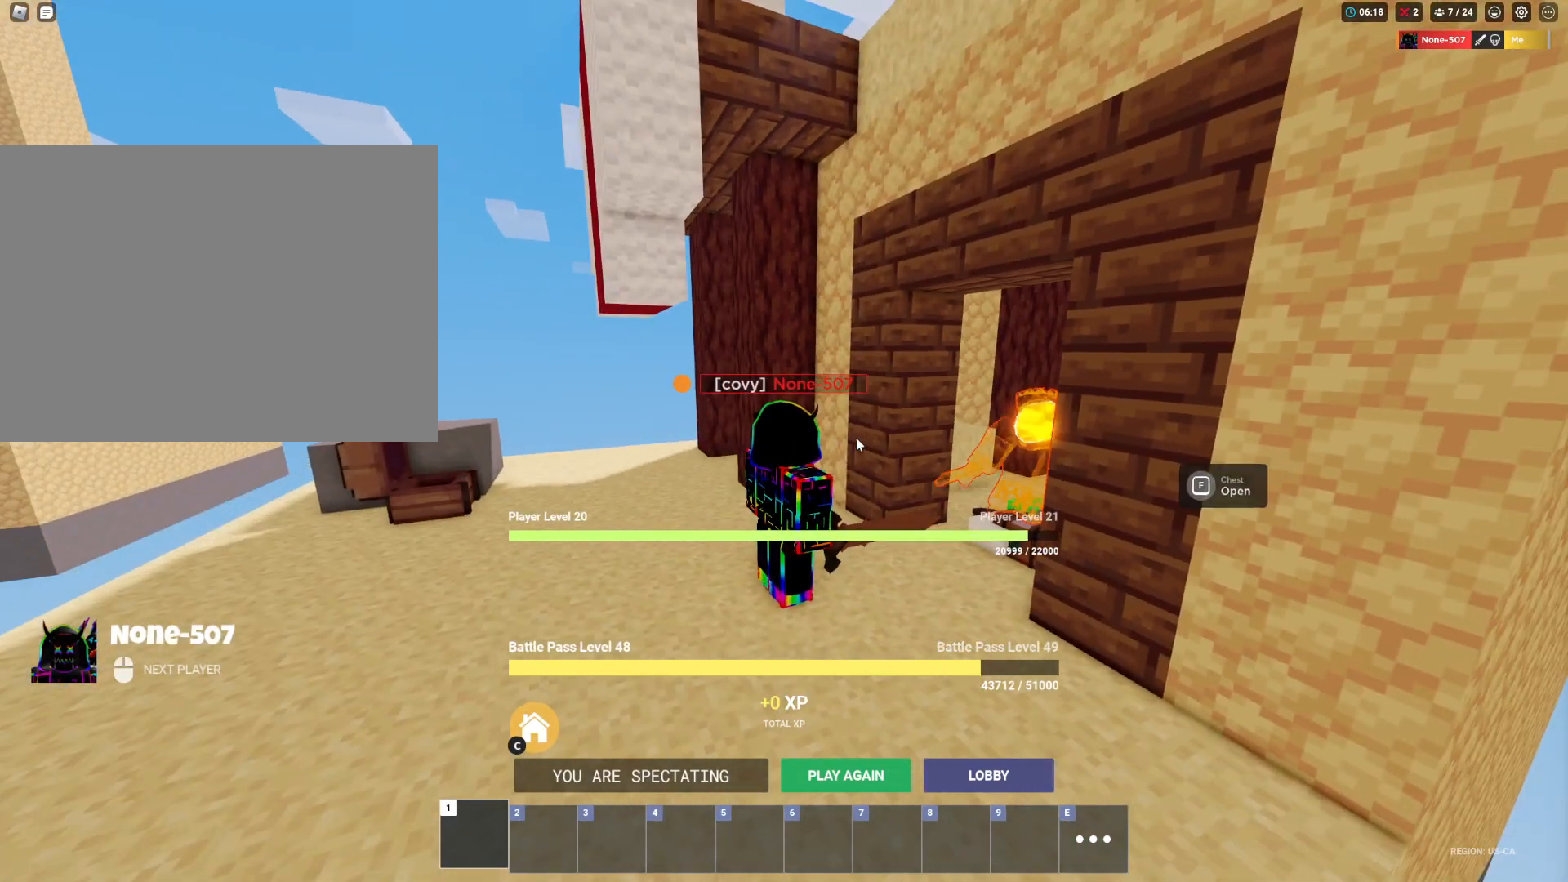
{"keys": [], "mouse": ["right"], "mouse_move": "still", "events": []}
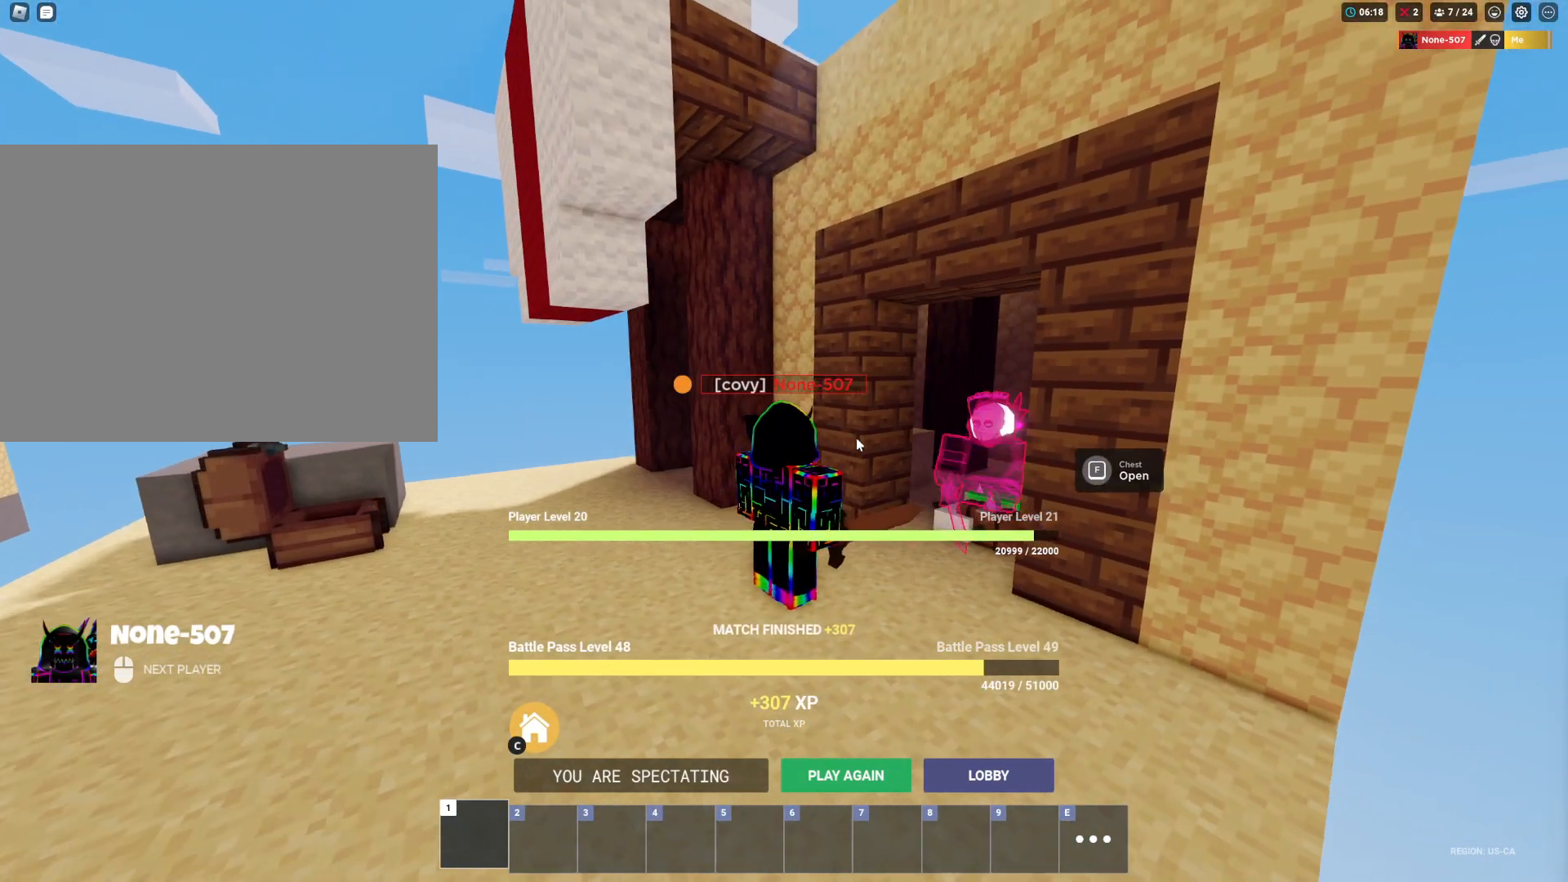
{"keys": [], "mouse": ["right"], "mouse_move": "still", "events": []}
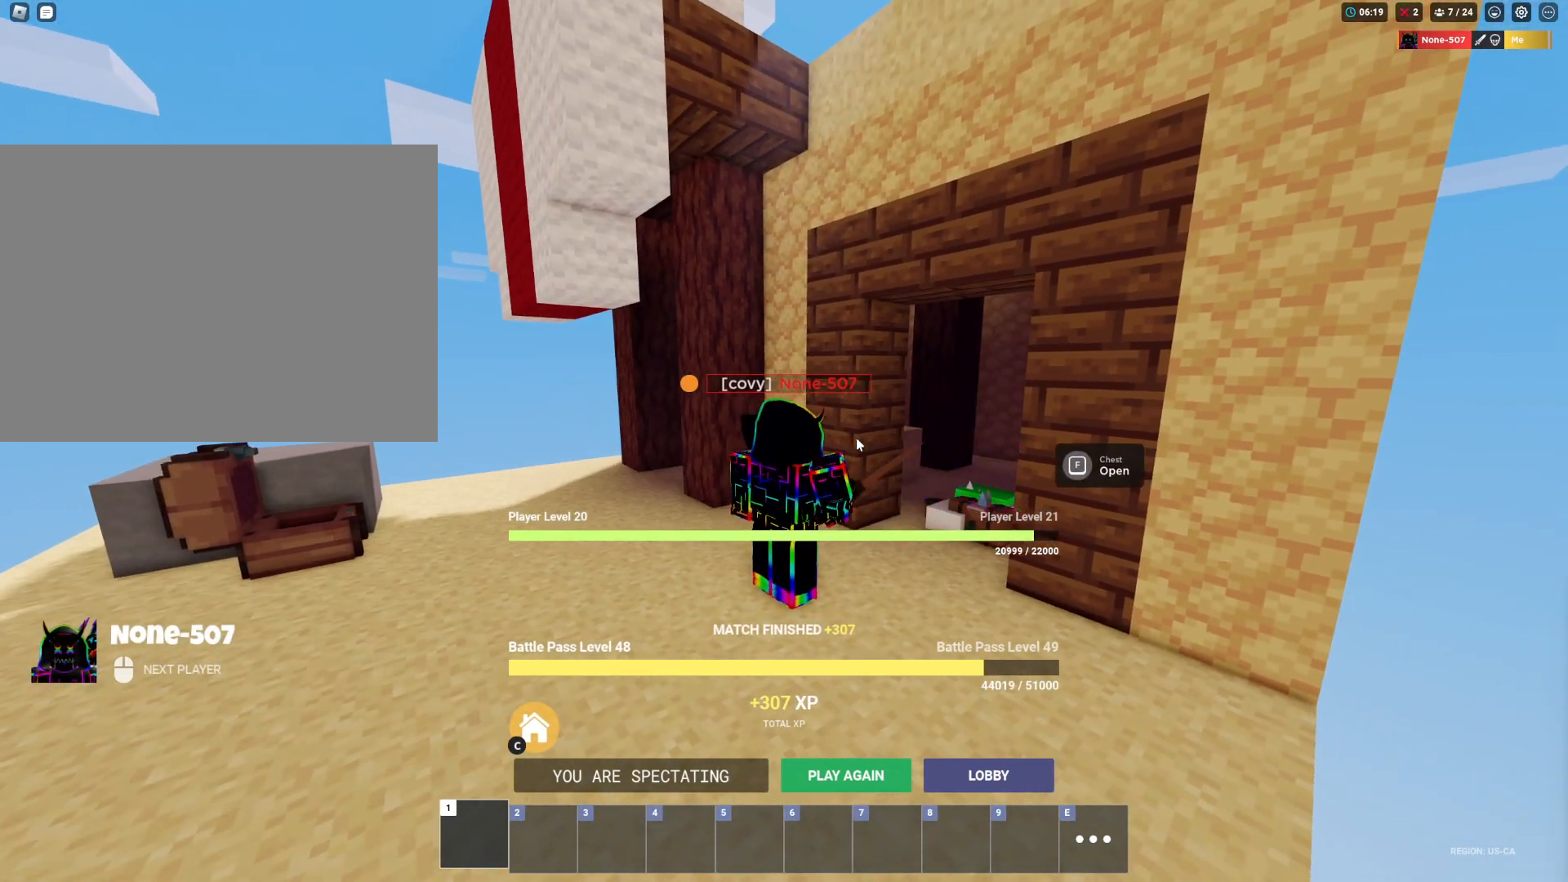
{"keys": [], "mouse": [], "mouse_move": "right", "events": [[167, "mouse_right", "up"]]}
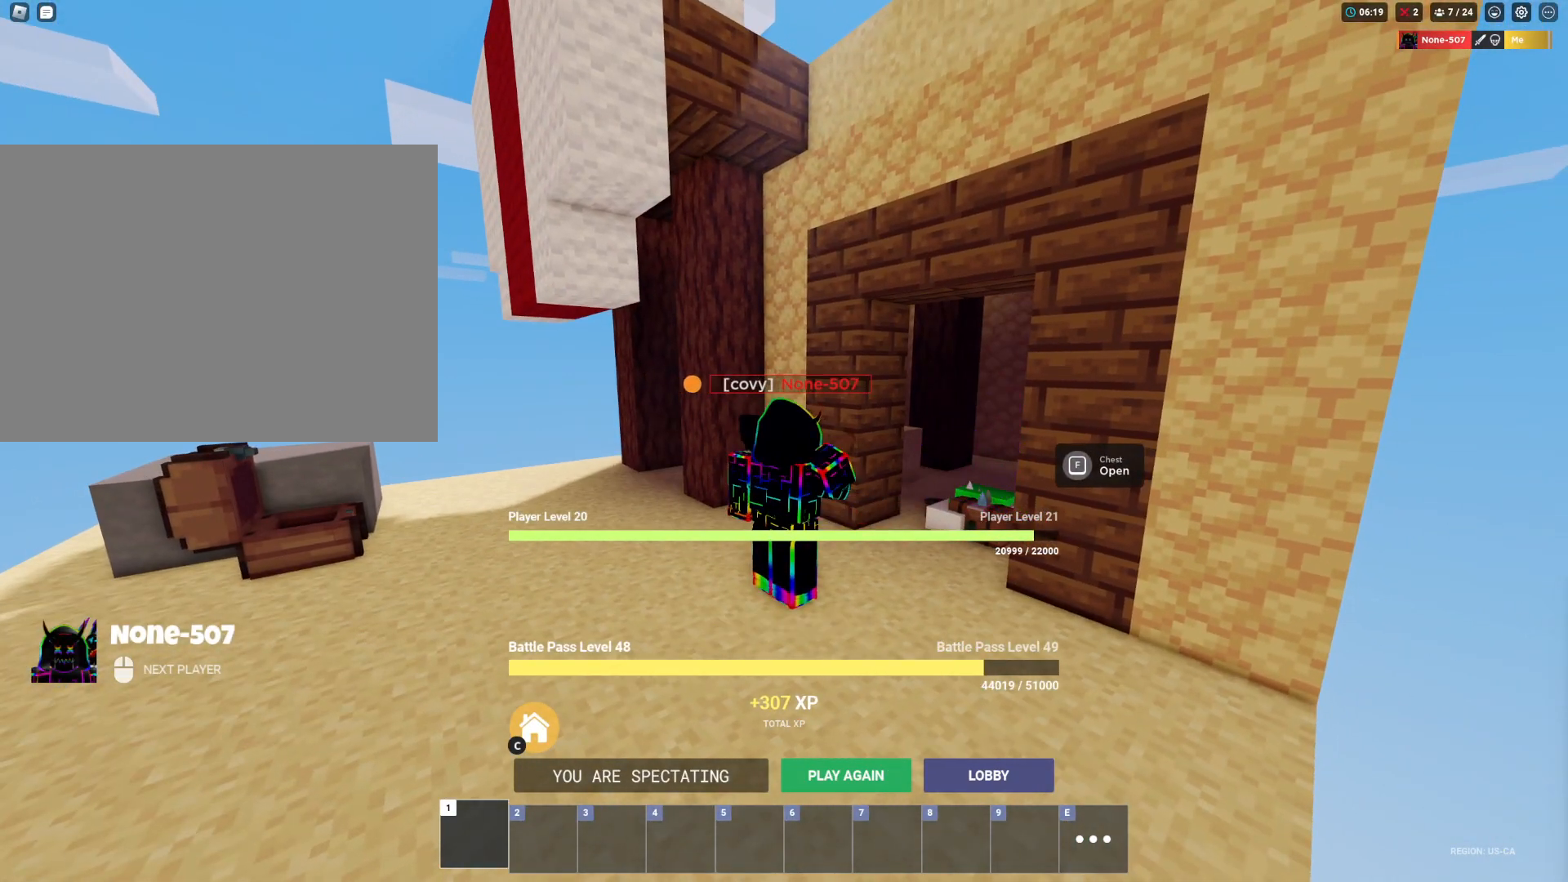
{"keys": [], "mouse": [], "mouse_move": "up-right", "events": []}
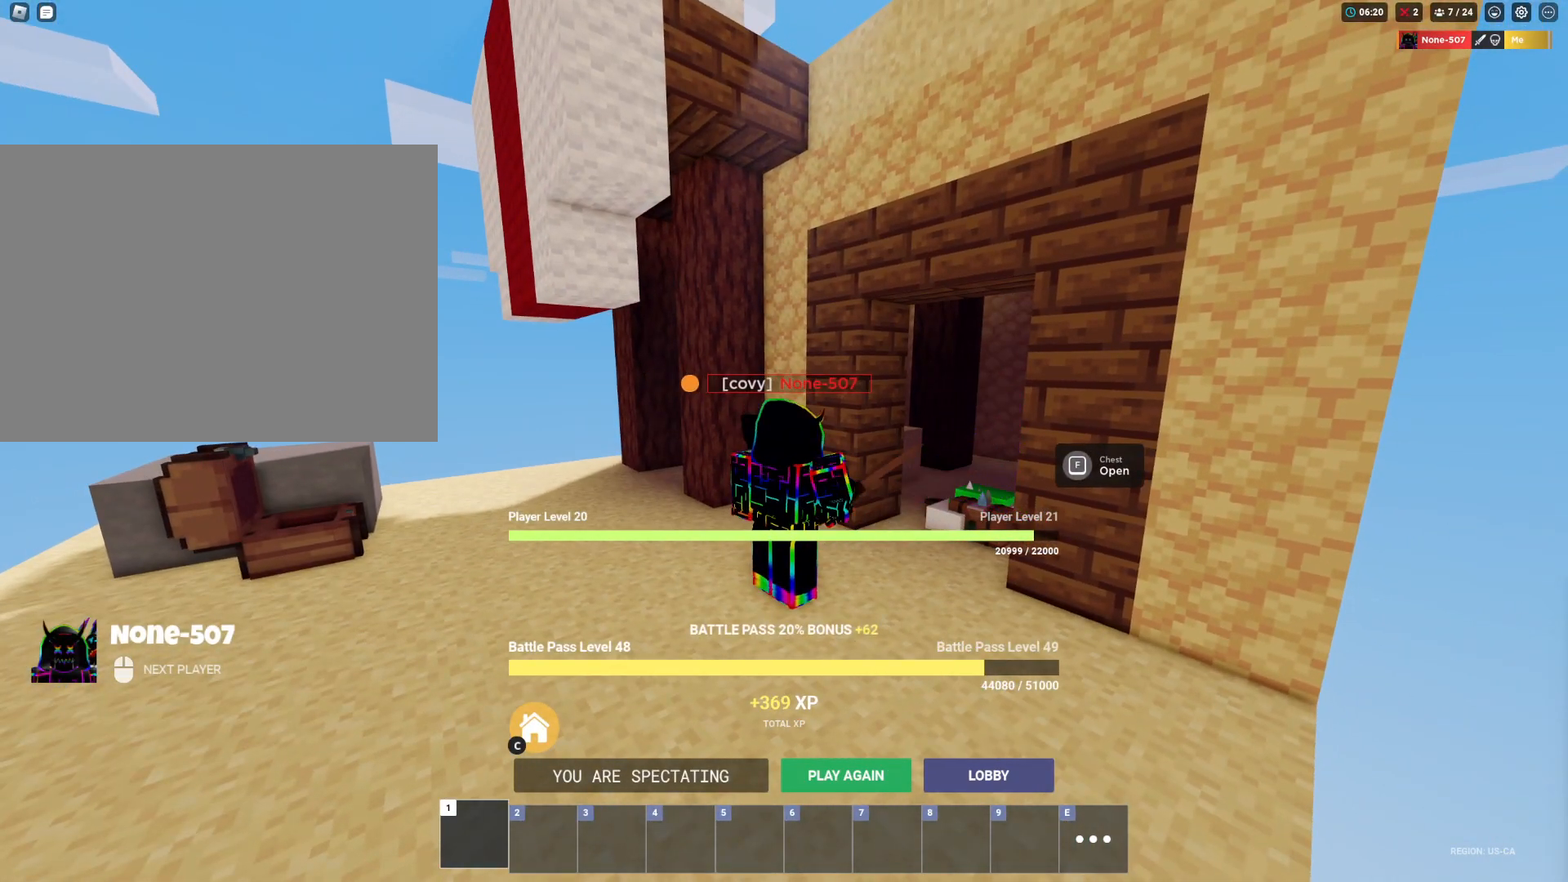
{"keys": [], "mouse": [], "mouse_move": "left", "events": []}